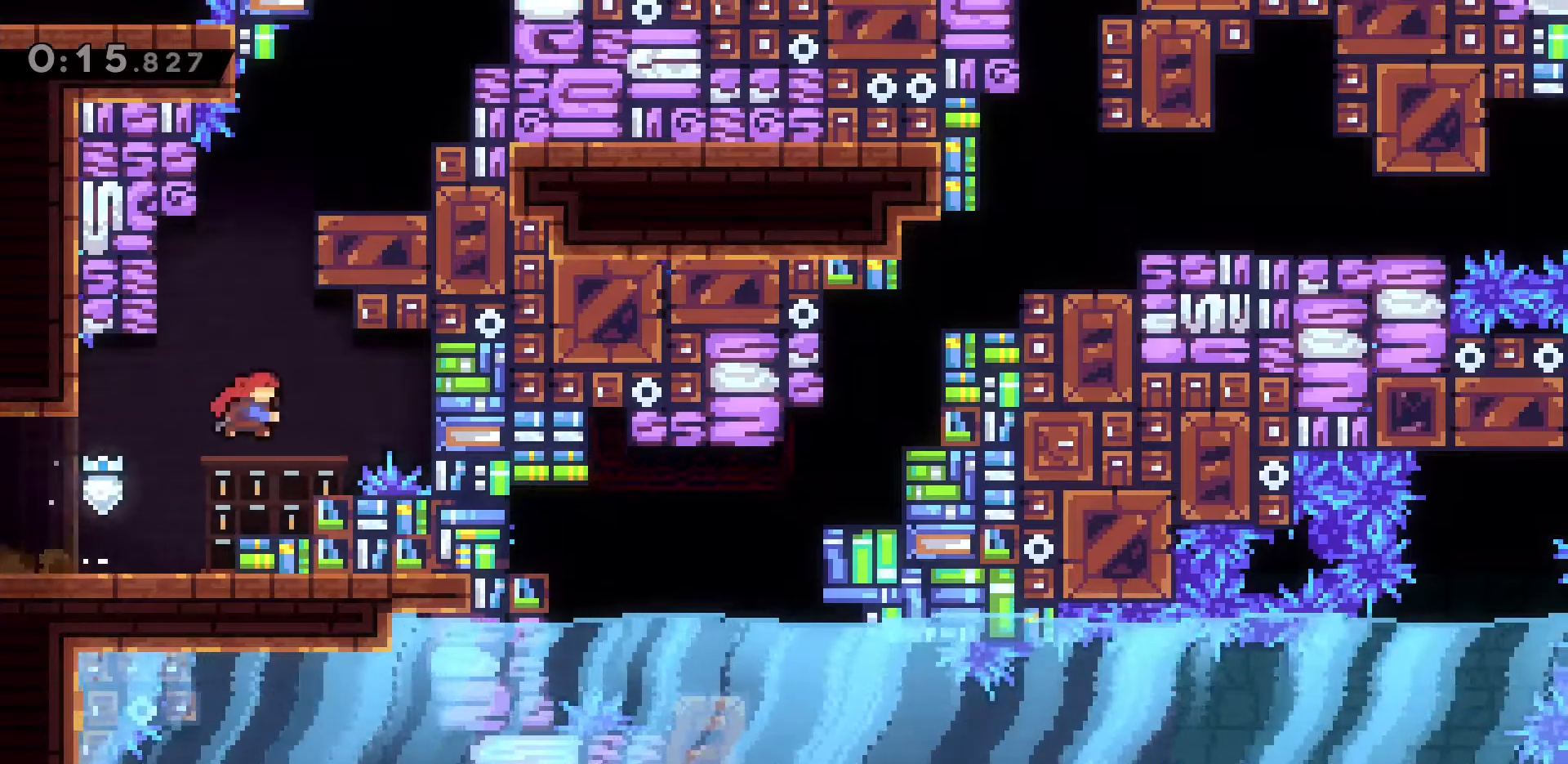
Gameplay with keyboard; each line is a JSON object with the keys held at the frame after it. "events" lists presses ("down") and releases ("up") of "a", "d", "dash", "demo", "grab", "jump", "jump2", "s" and "w" between this image and that frame as [ms after this image, input, new state], when the widget could be followed in between. No other keys are recorded. Mouse input is not recorded. Key names are as the overlay labels them; some are game actions (e.g. jump) rather than physical keys.
{"keys": ["d", "grab", "w"], "events": [[100, "d", "down"], [233, "grab", "down"], [283, "jump2", "up"], [433, "dash", "up"]]}
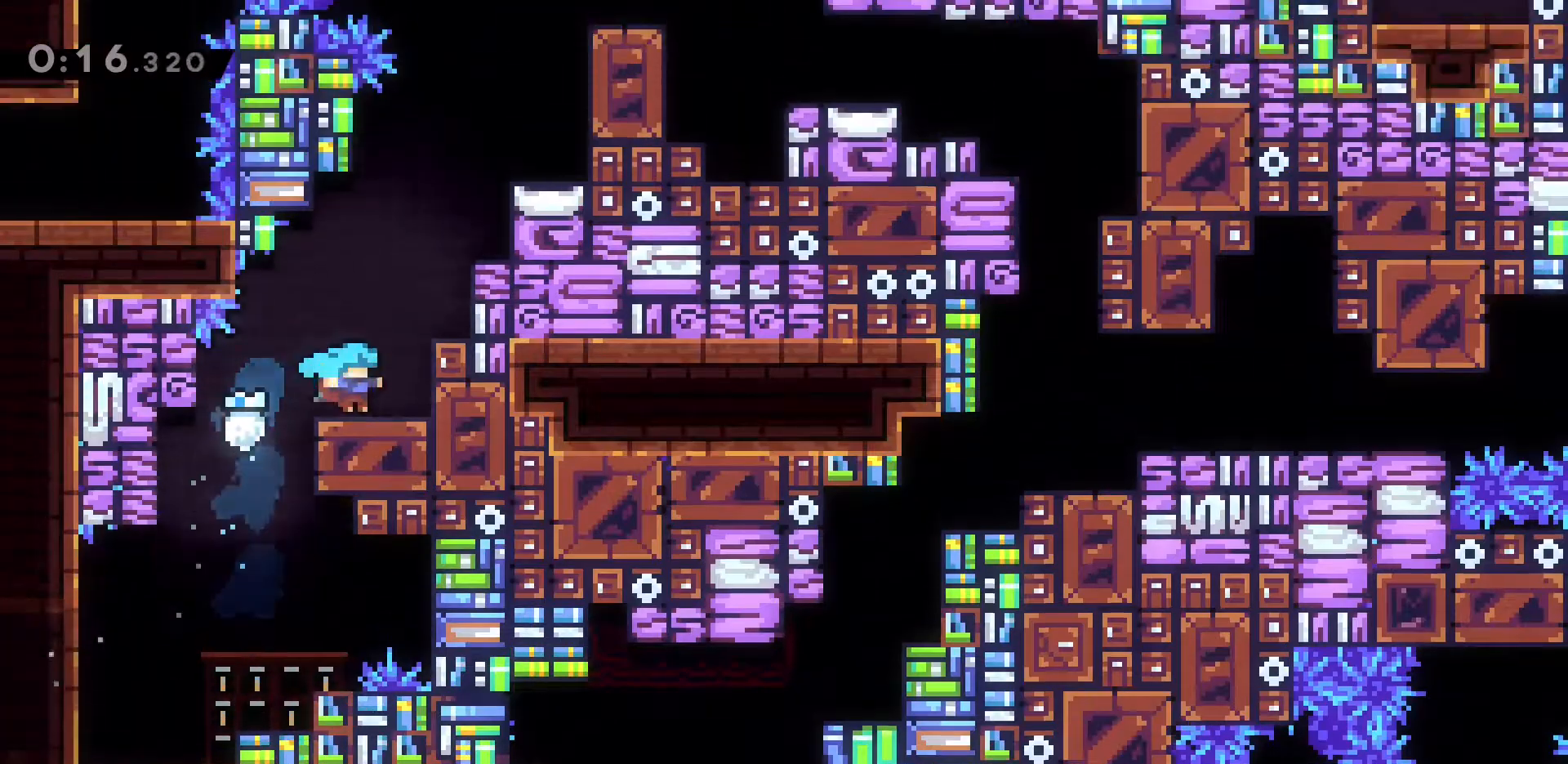
{"keys": ["d", "dash", "grab", "w"], "events": [[33, "jump2", "down"], [217, "dash", "down"], [350, "jump2", "up"]]}
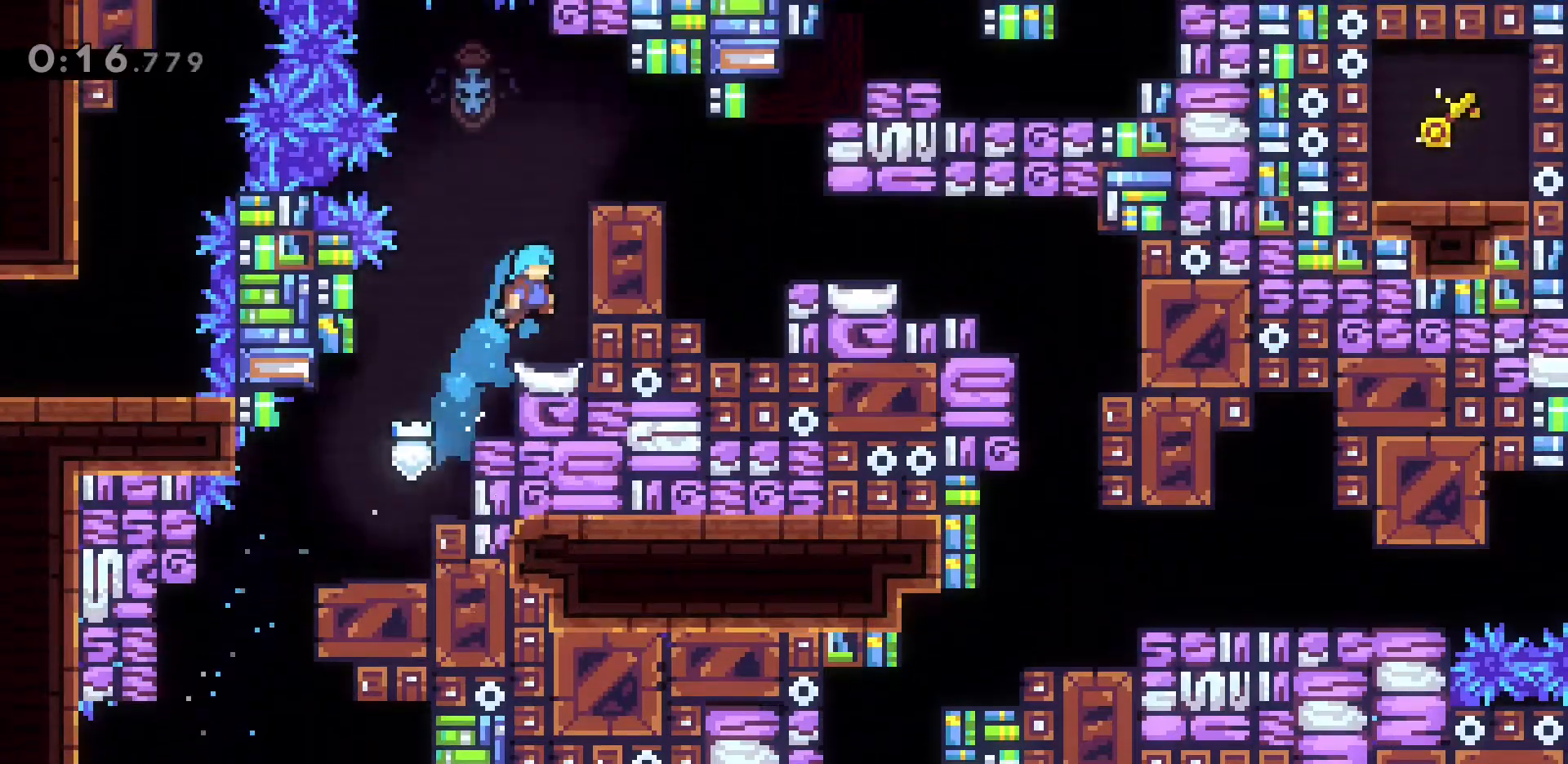
{"keys": ["d", "grab", "w"], "events": [[33, "dash", "up"], [133, "jump2", "down"], [500, "jump2", "up"]]}
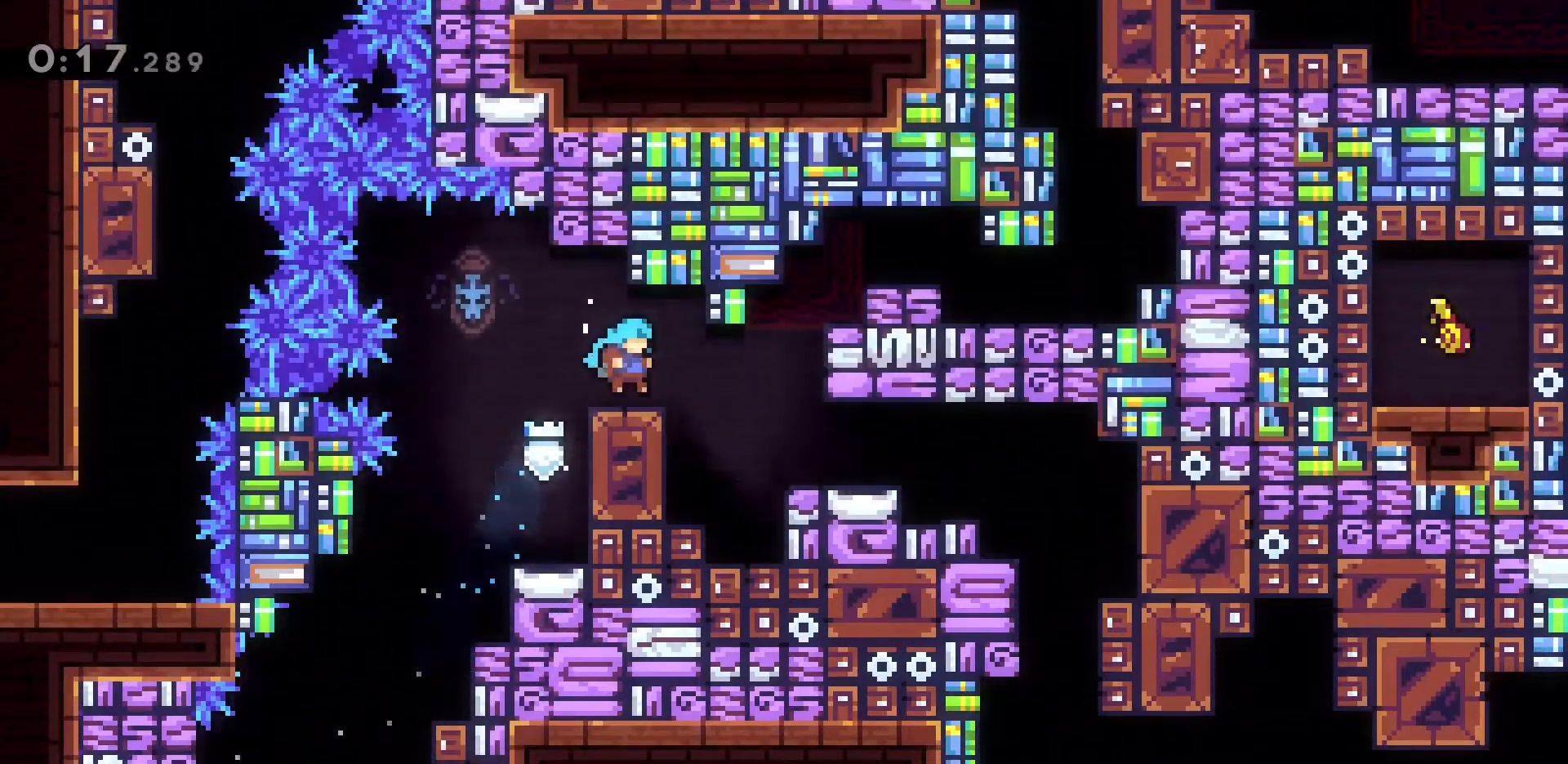
{"keys": ["d", "dash"], "events": [[100, "grab", "up"], [100, "w", "up"], [250, "dash", "down"]]}
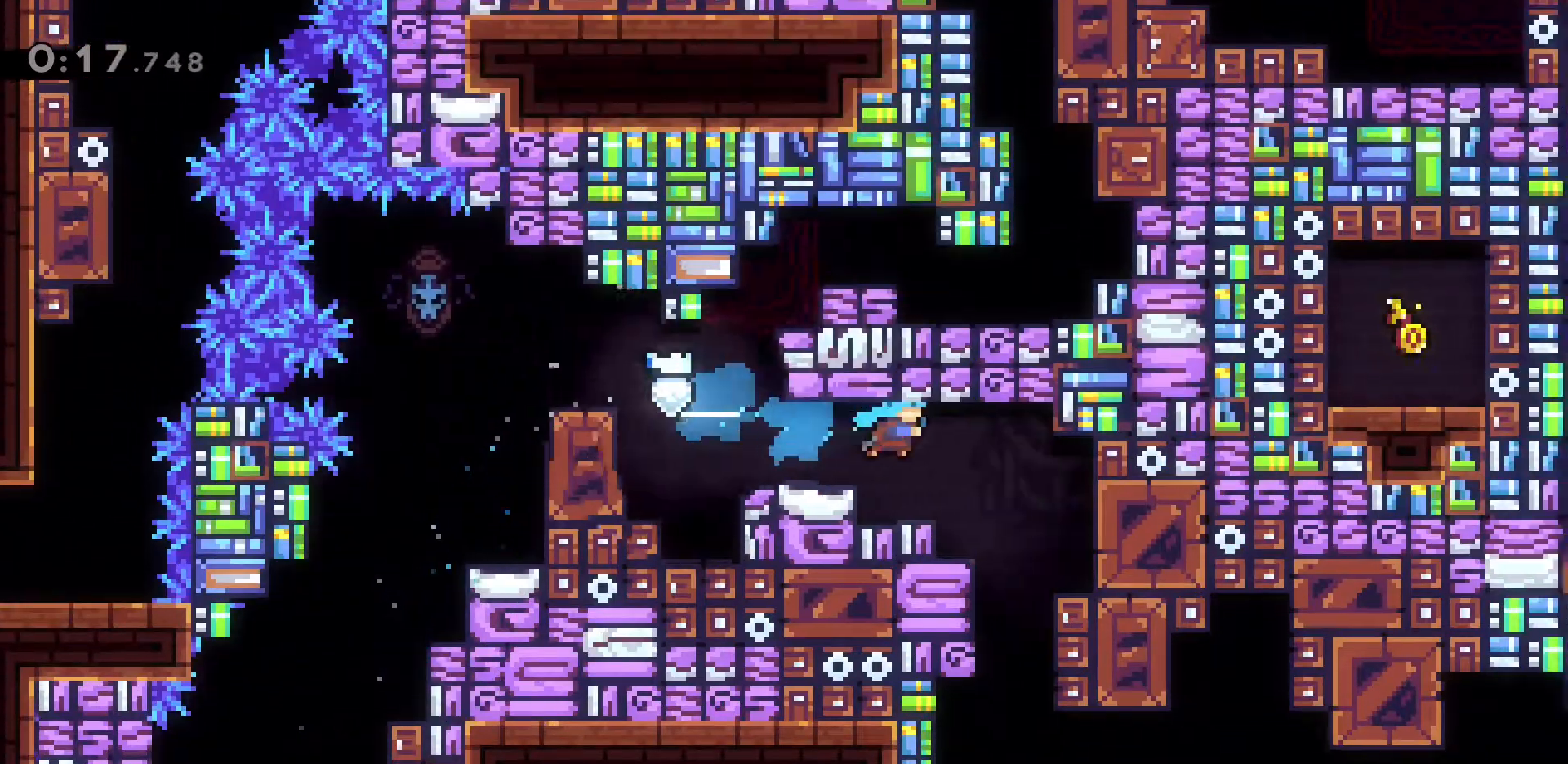
{"keys": [], "events": [[33, "d", "up"], [33, "dash", "up"], [250, "d", "down"], [400, "d", "up"]]}
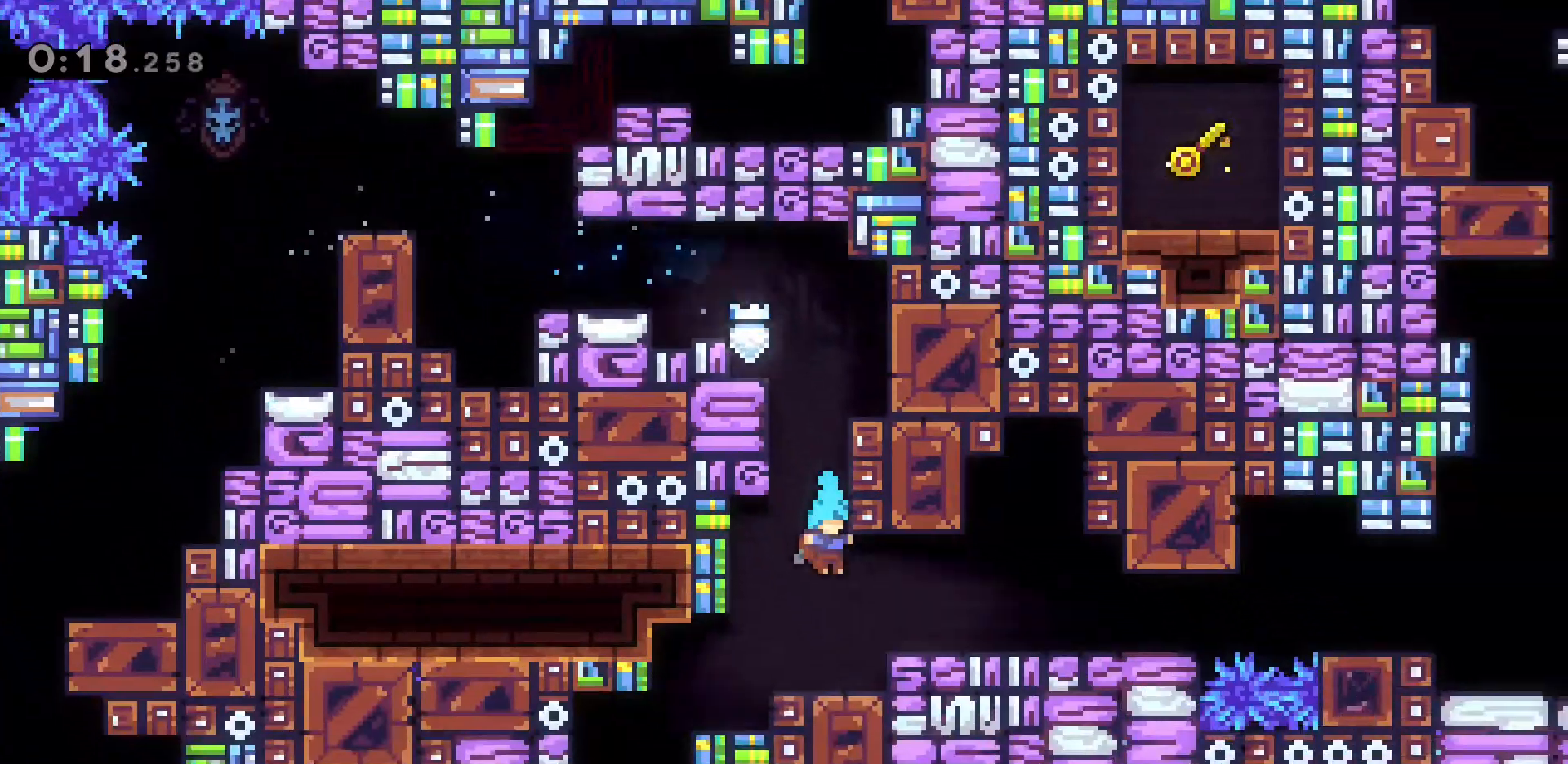
{"keys": ["d"], "events": [[133, "d", "down"], [233, "jump2", "down"], [317, "jump2", "up"]]}
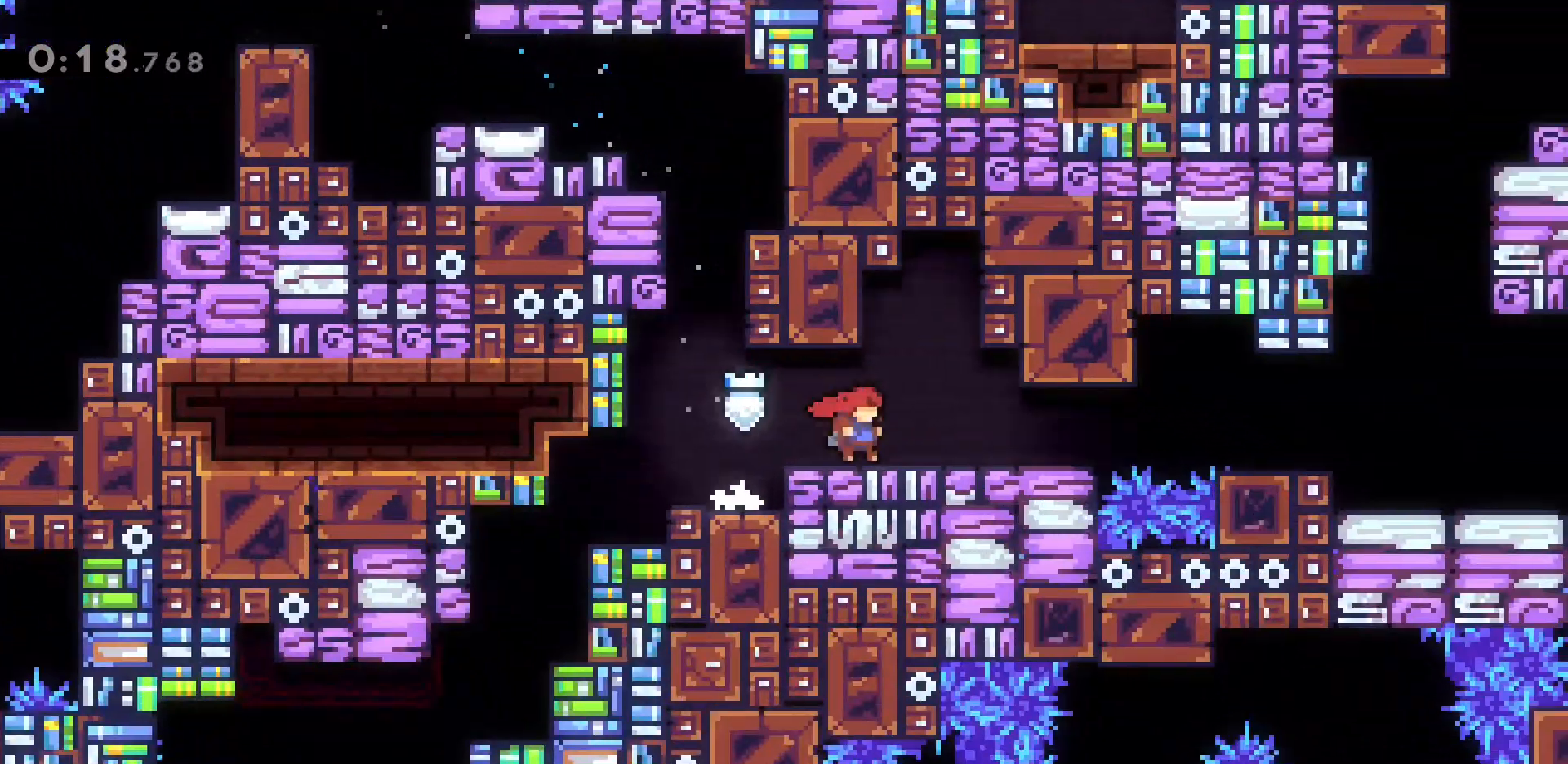
{"keys": ["d"], "events": [[300, "dash", "down"], [467, "dash", "up"]]}
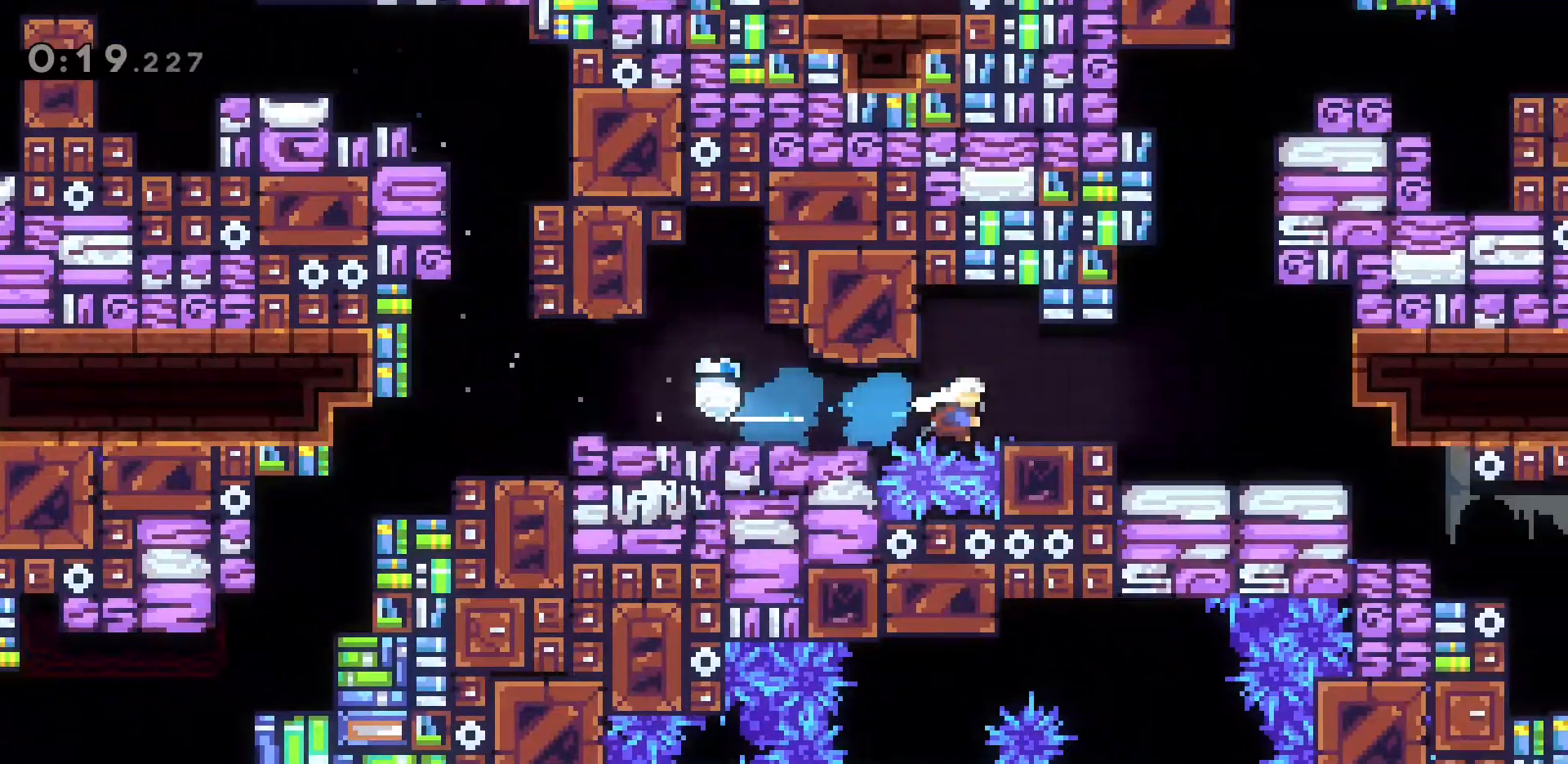
{"keys": [], "events": [[67, "dash", "down"], [300, "d", "up"], [300, "dash", "up"]]}
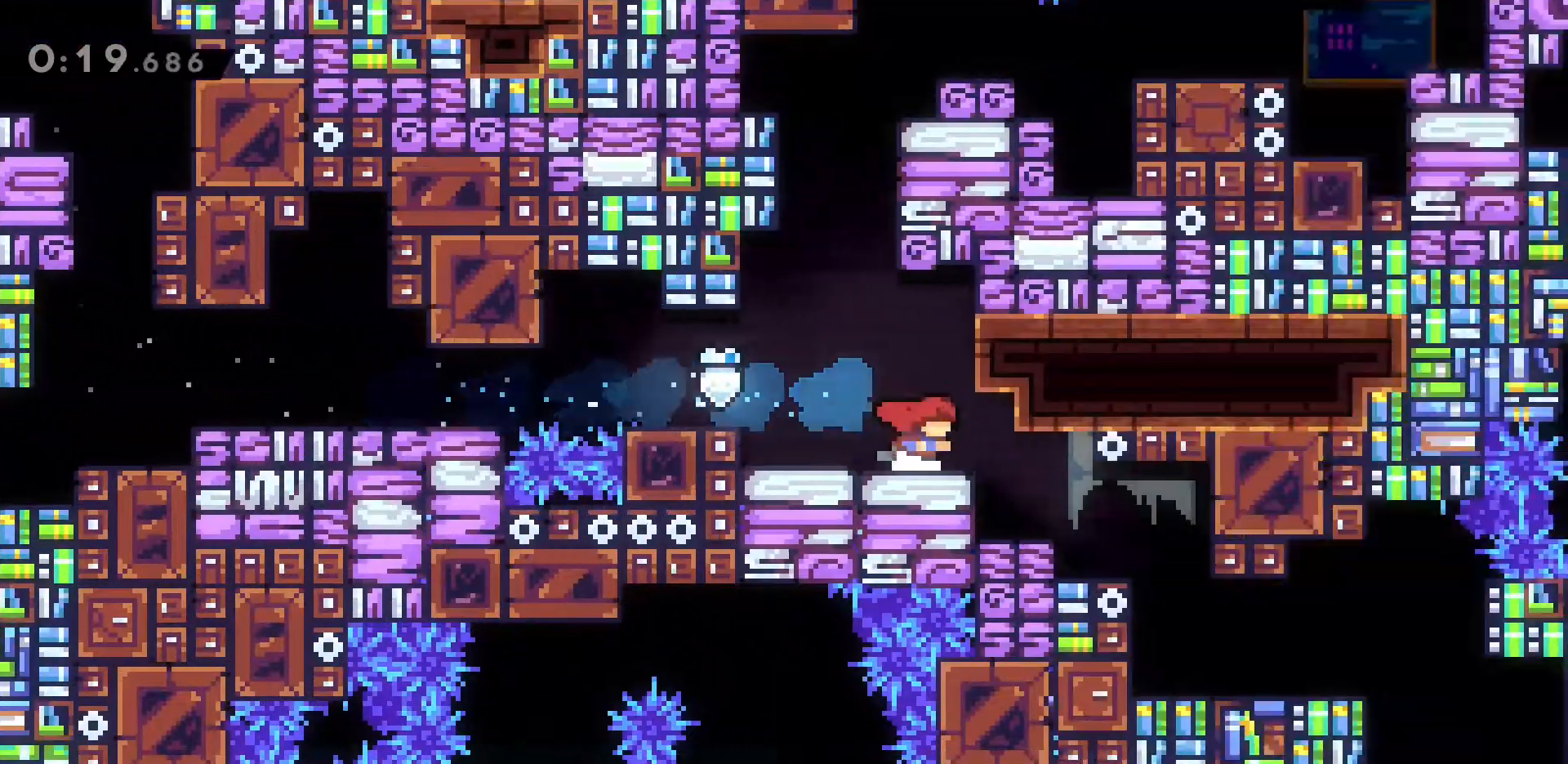
{"keys": ["dash", "jump2", "w"], "events": [[133, "a", "down"], [317, "a", "up"], [317, "jump2", "down"], [317, "w", "down"], [467, "dash", "down"]]}
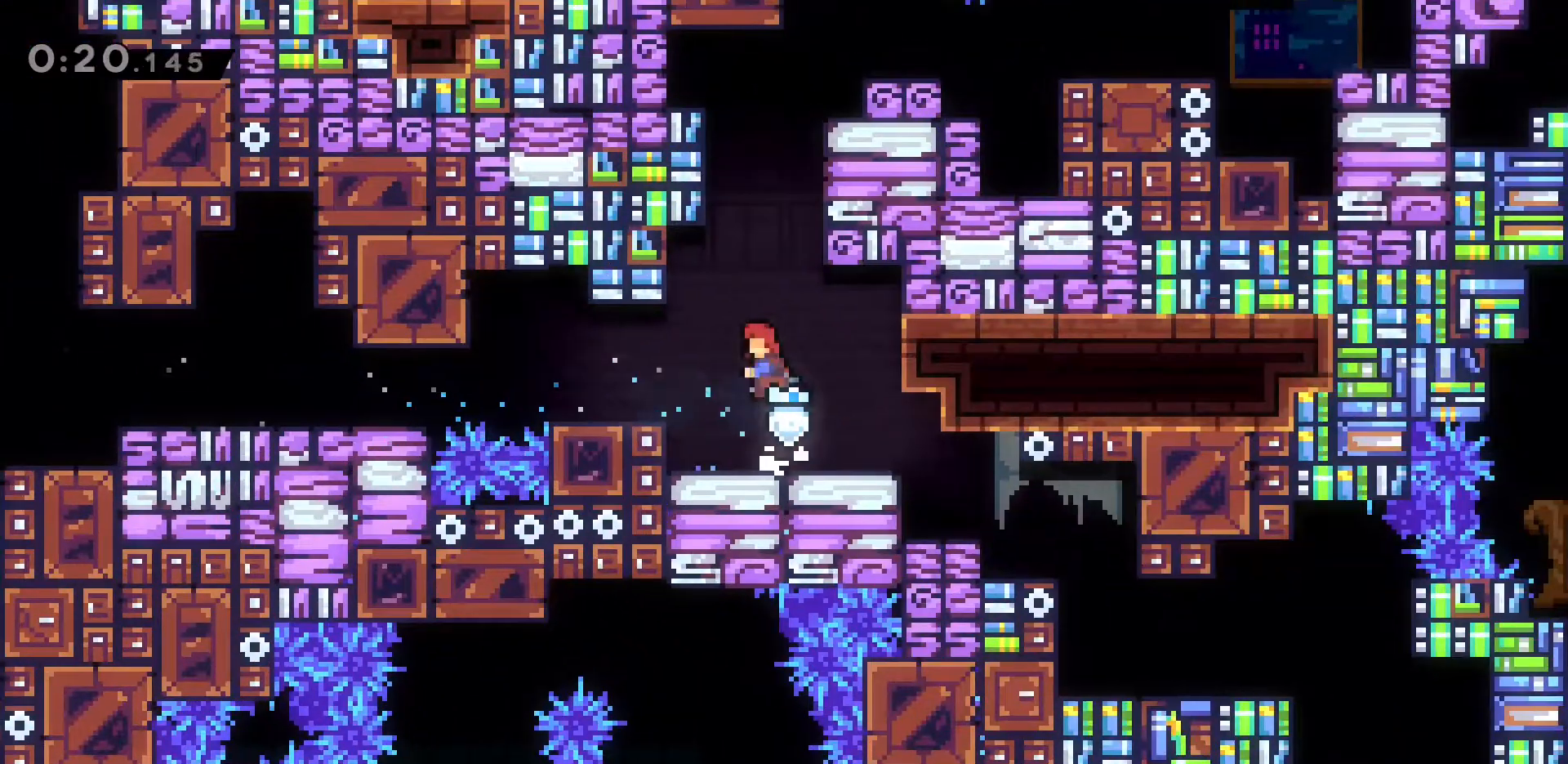
{"keys": ["d", "grab", "w"], "events": [[100, "d", "down"], [200, "dash", "up"], [200, "jump2", "up"], [233, "grab", "down"], [383, "jump2", "down"], [433, "jump2", "up"]]}
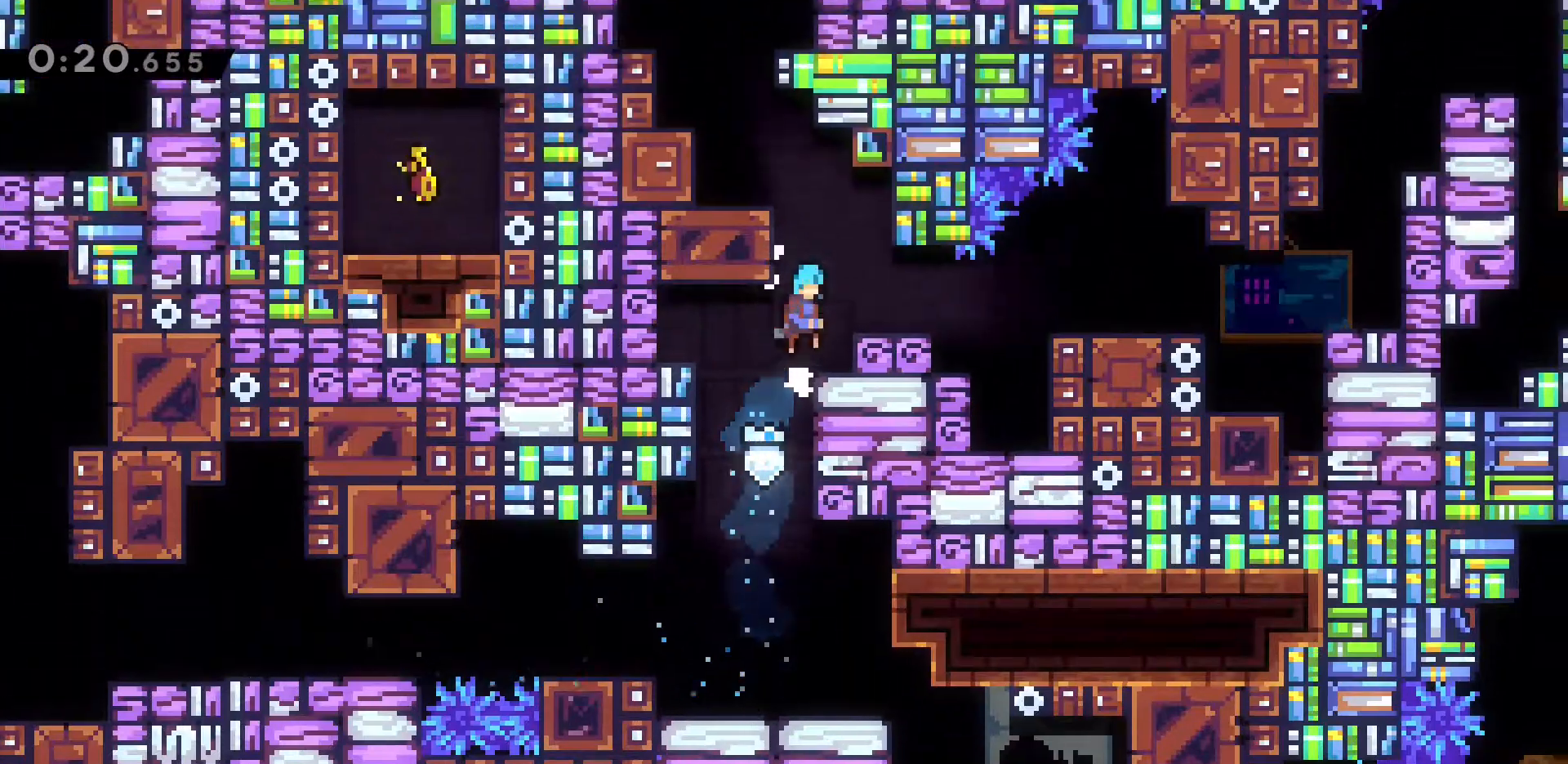
{"keys": [], "events": [[17, "d", "up"], [17, "grab", "up"], [17, "w", "up"], [250, "a", "down"], [400, "a", "up"]]}
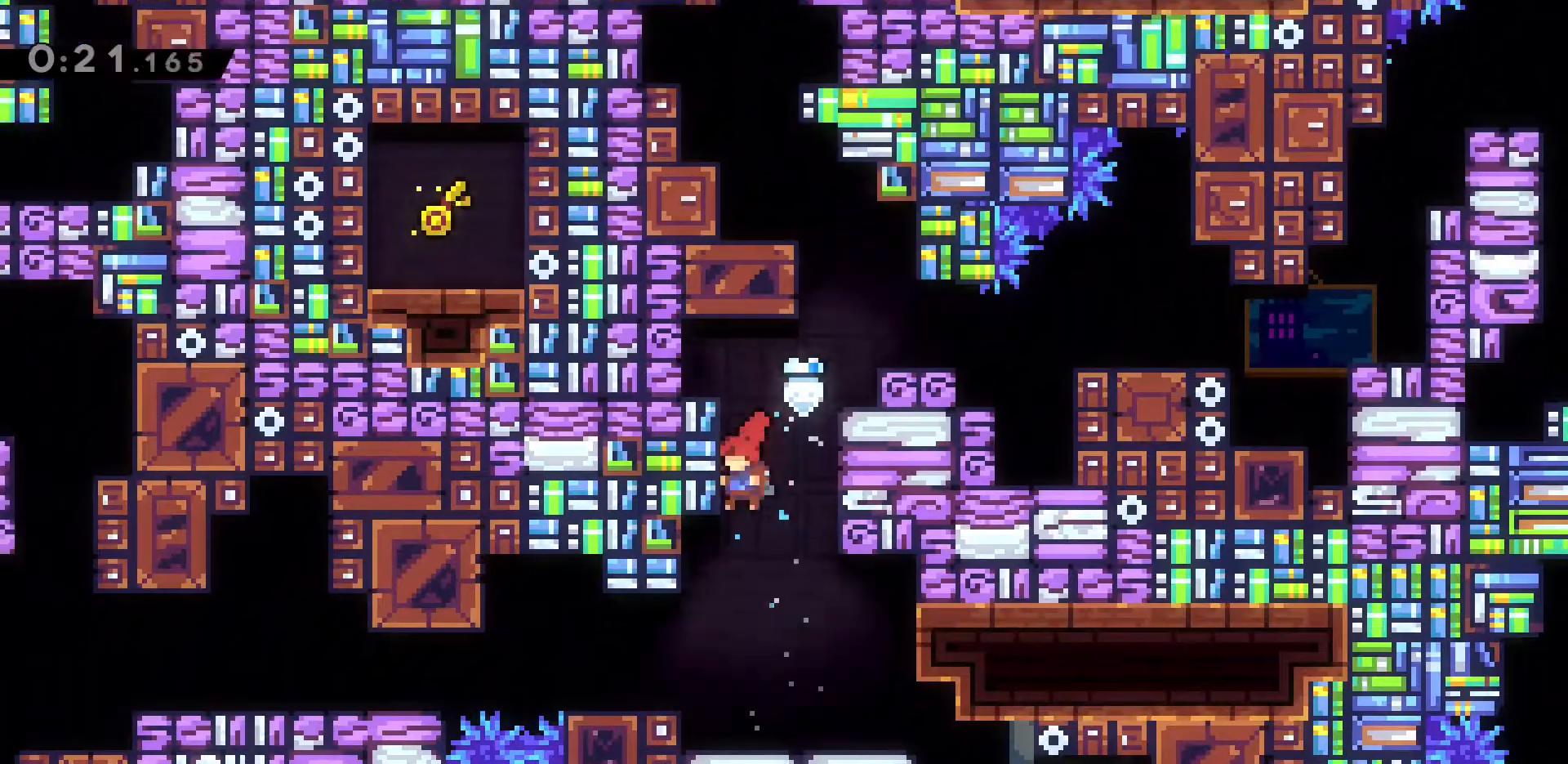
{"keys": ["d", "dash"], "events": [[33, "d", "down"], [467, "dash", "down"]]}
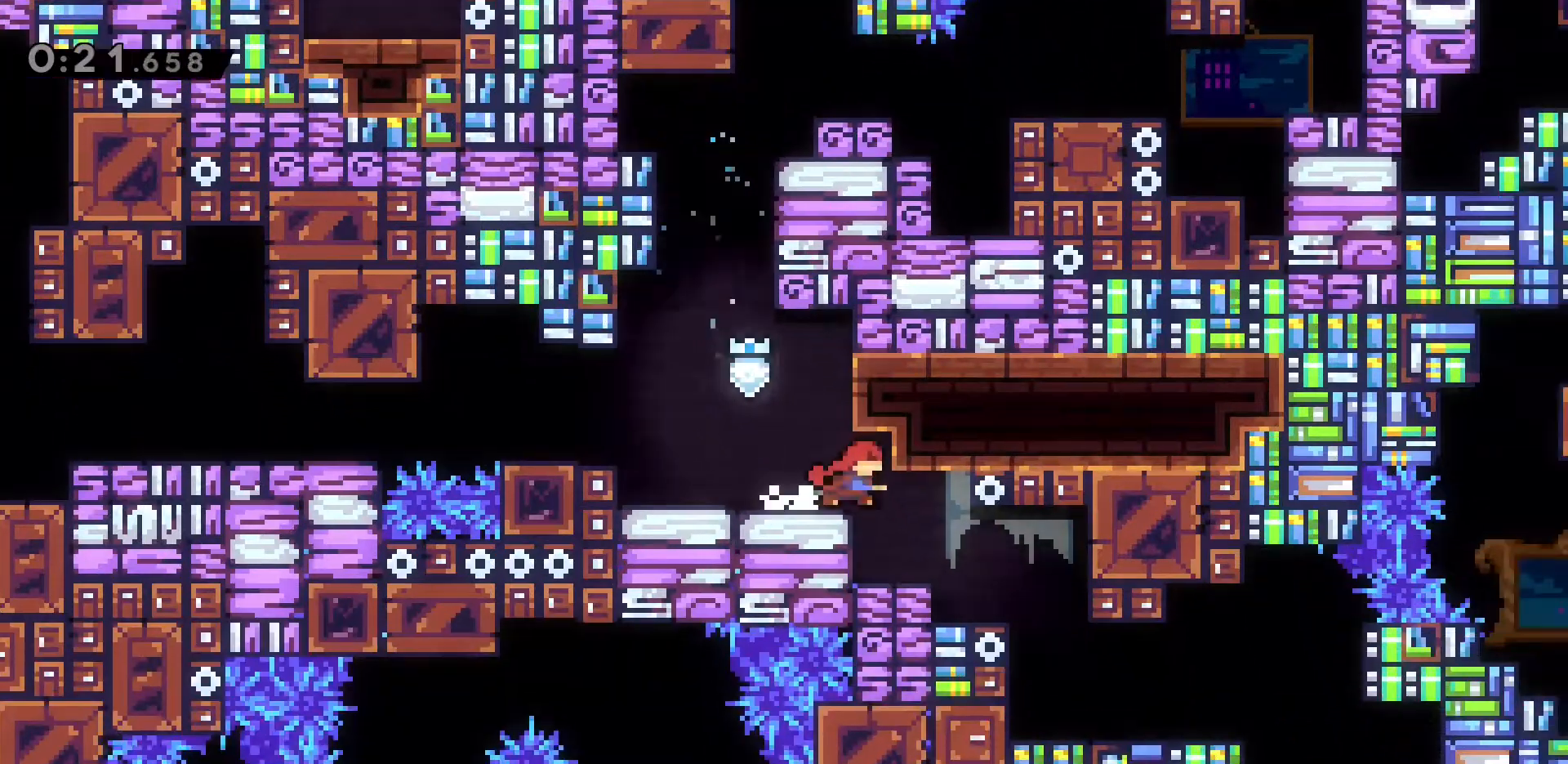
{"keys": ["d"], "events": [[150, "dash", "up"], [200, "d", "up"], [333, "d", "down"]]}
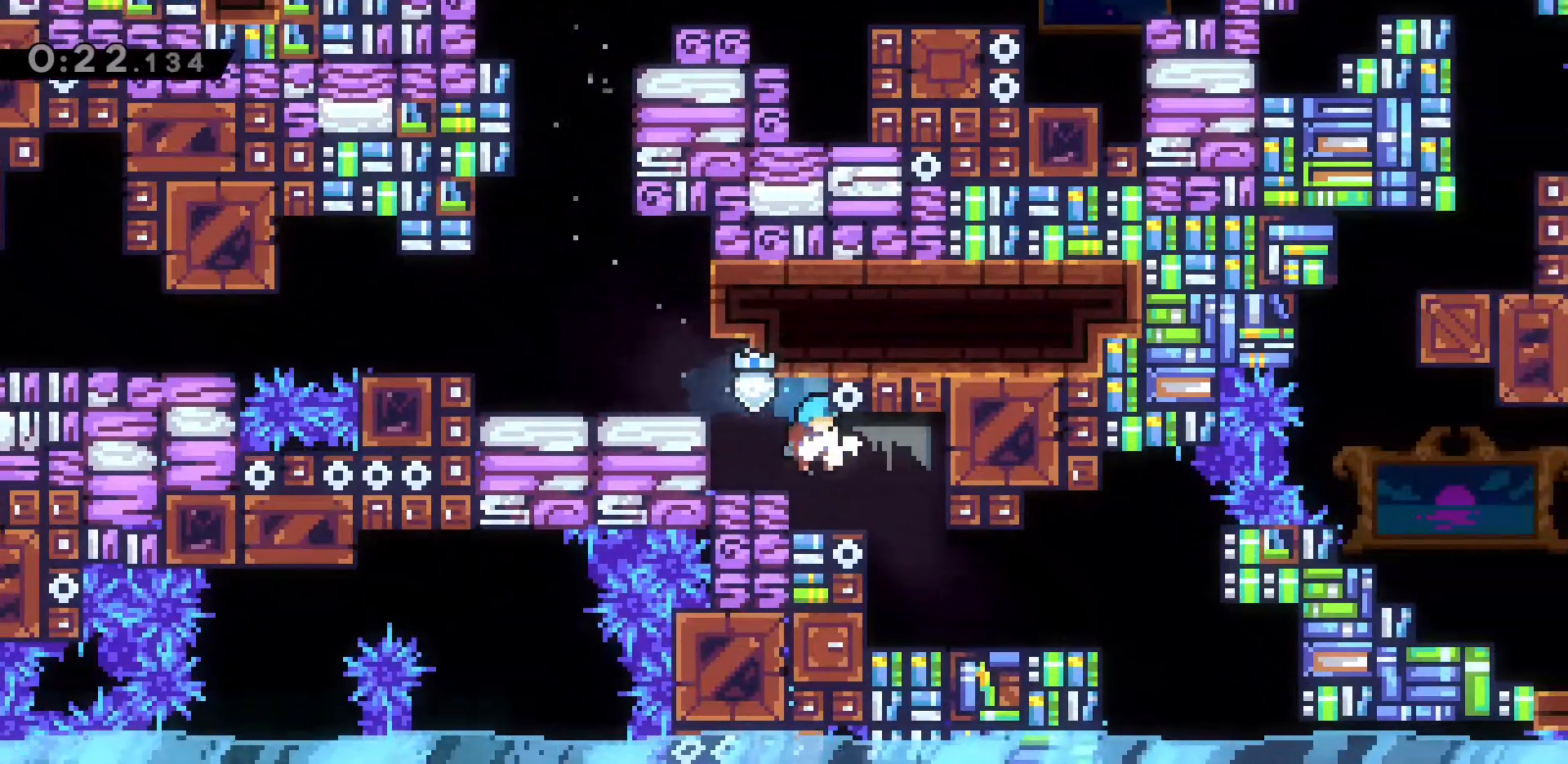
{"keys": ["d"], "events": []}
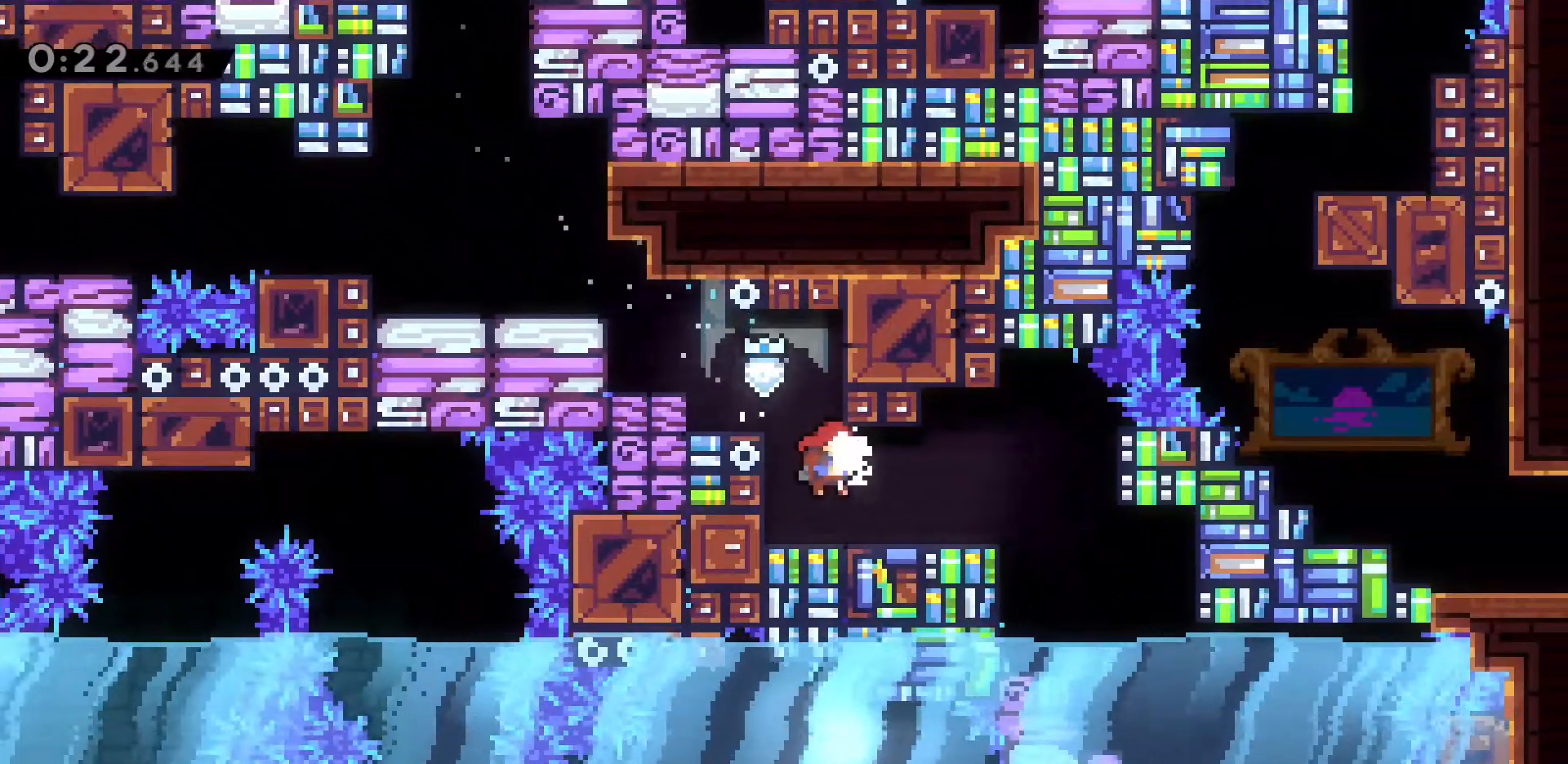
{"keys": ["d"], "events": []}
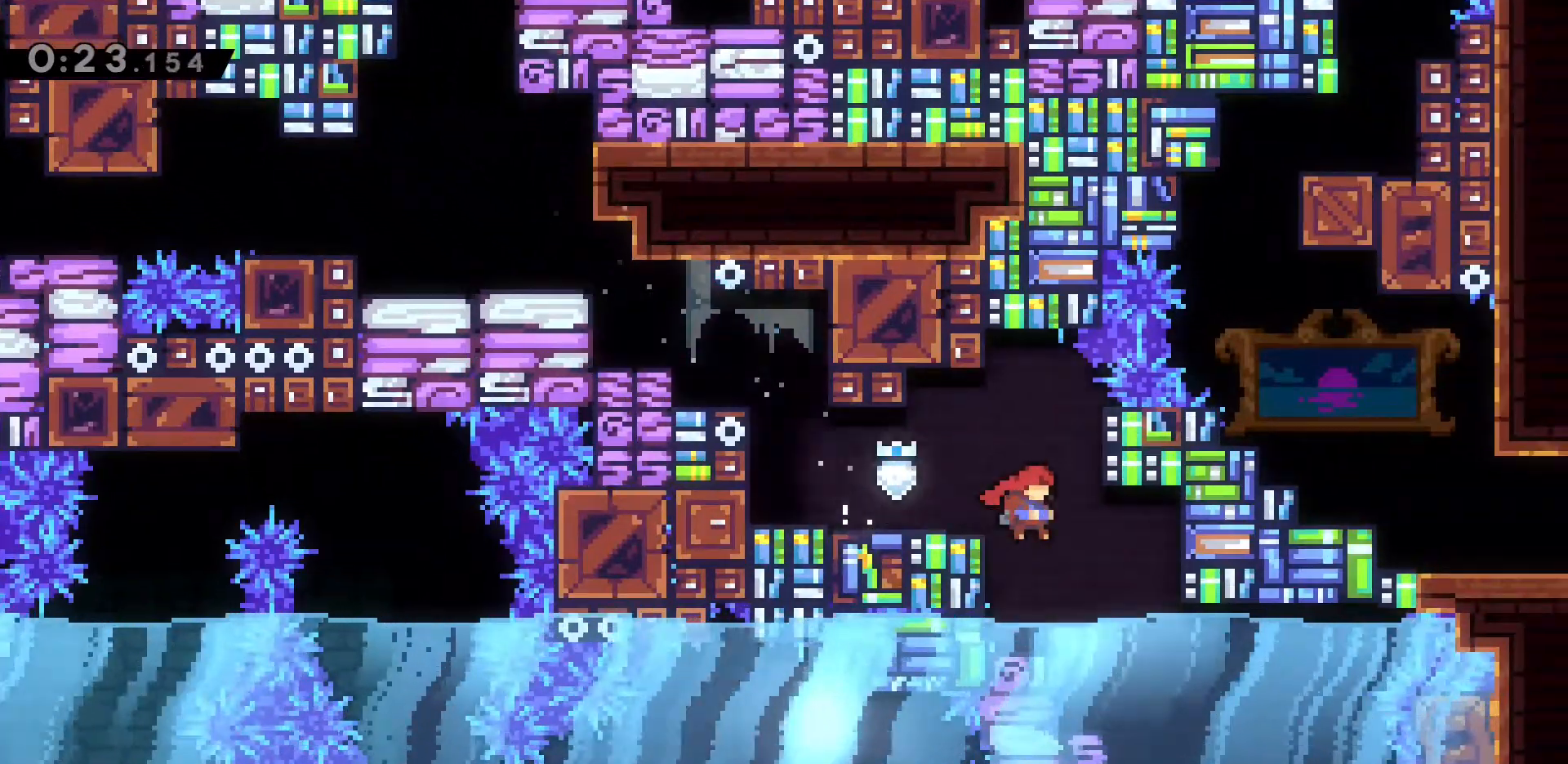
{"keys": ["dash", "s"], "events": [[250, "s", "down"], [433, "d", "up"], [433, "dash", "down"]]}
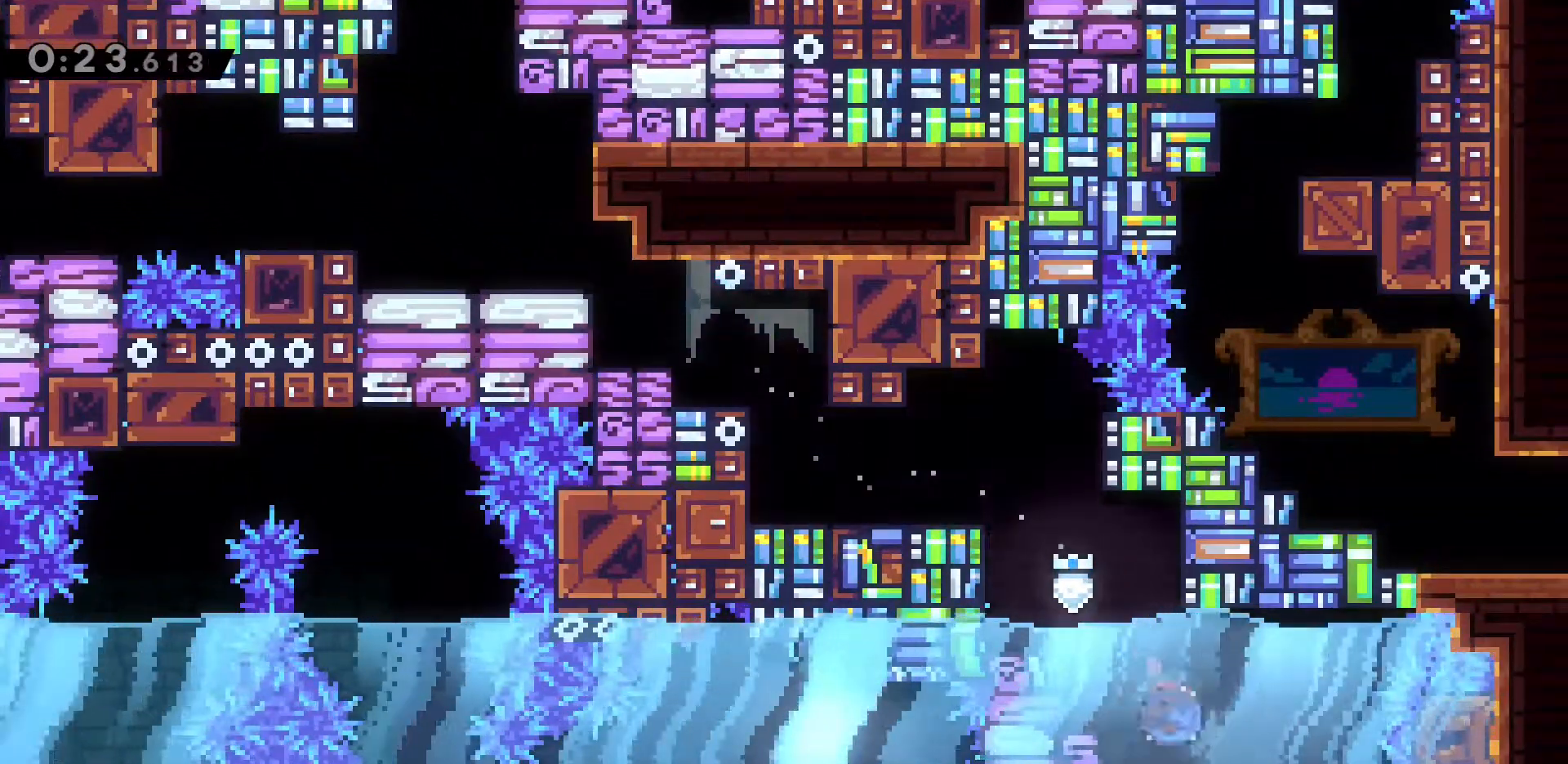
{"keys": ["d"], "events": [[217, "dash", "up"], [250, "d", "down"], [350, "s", "up"]]}
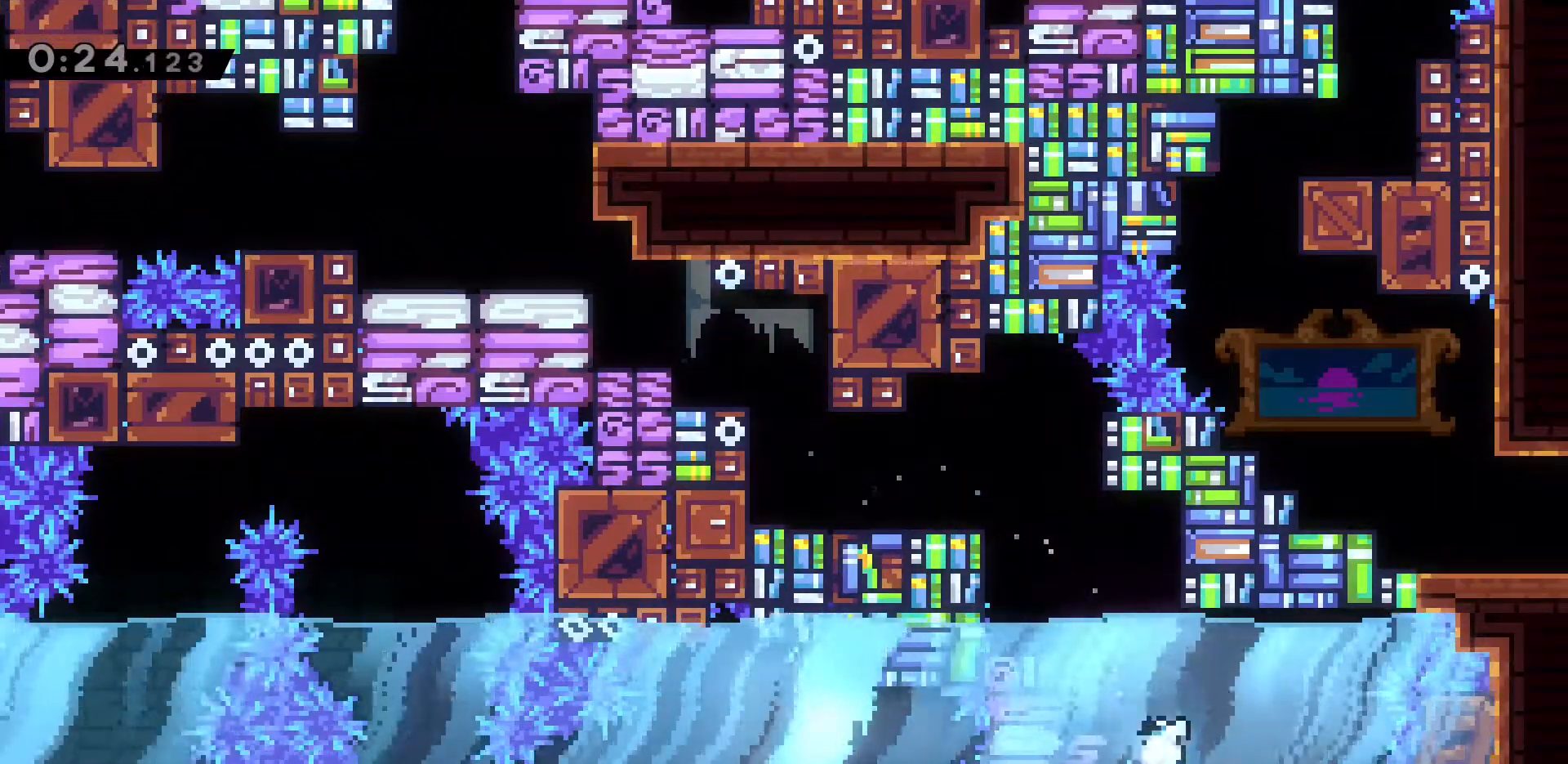
{"keys": ["s"], "events": [[33, "d", "up"], [33, "dash", "down"], [33, "s", "down"], [417, "dash", "up"]]}
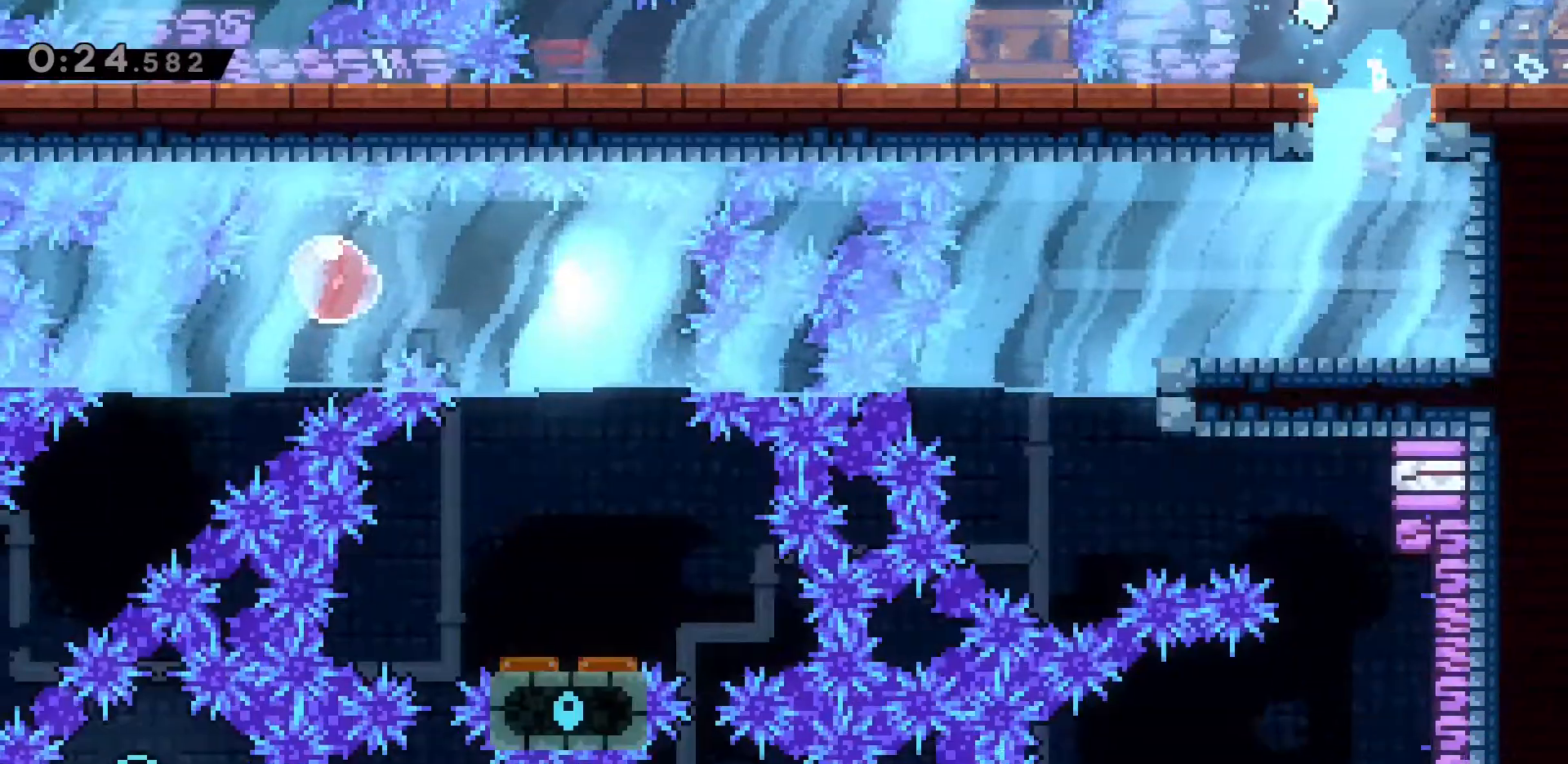
{"keys": ["a", "s"], "events": [[350, "a", "down"]]}
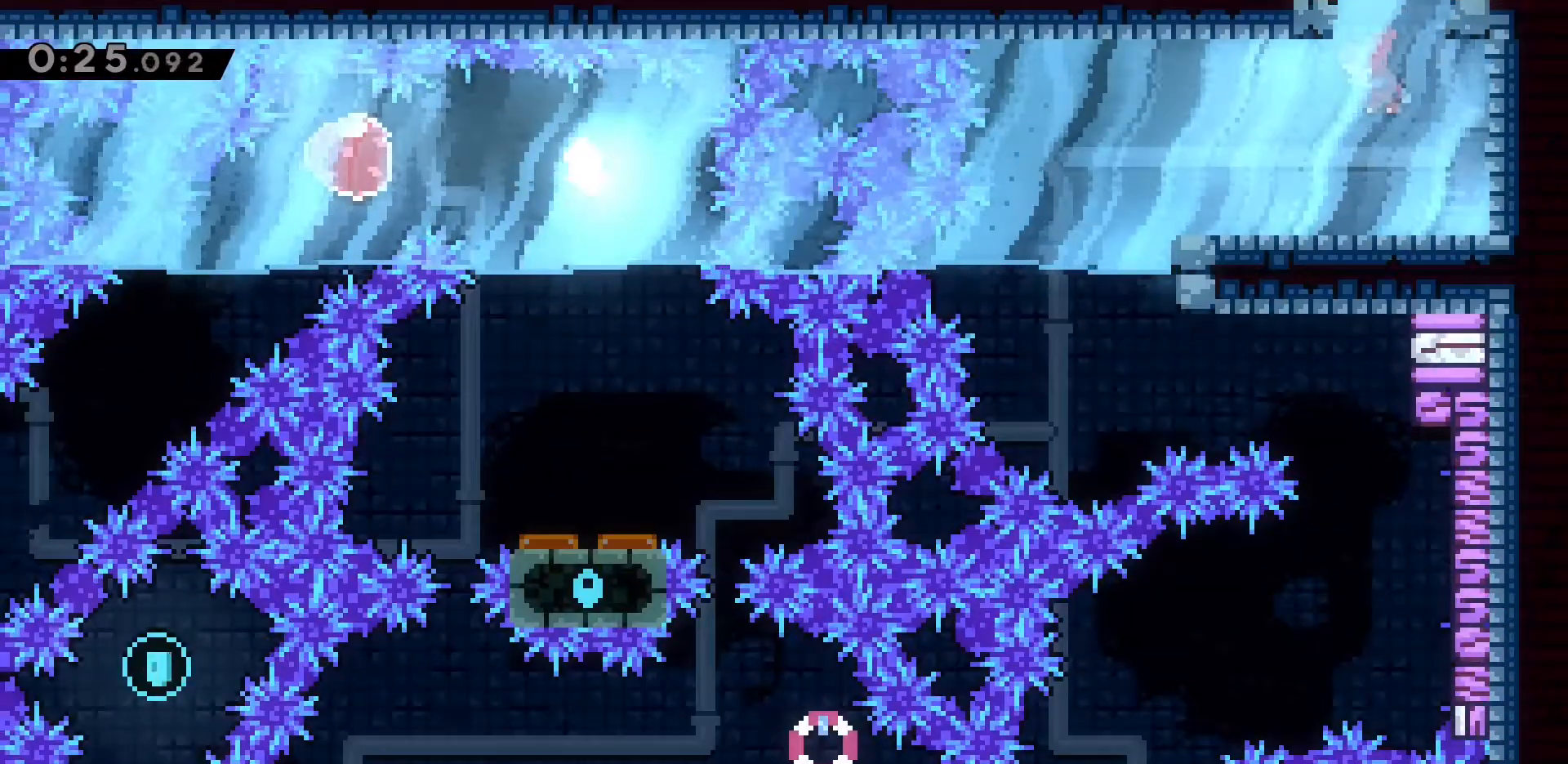
{"keys": ["a"], "events": [[17, "s", "up"]]}
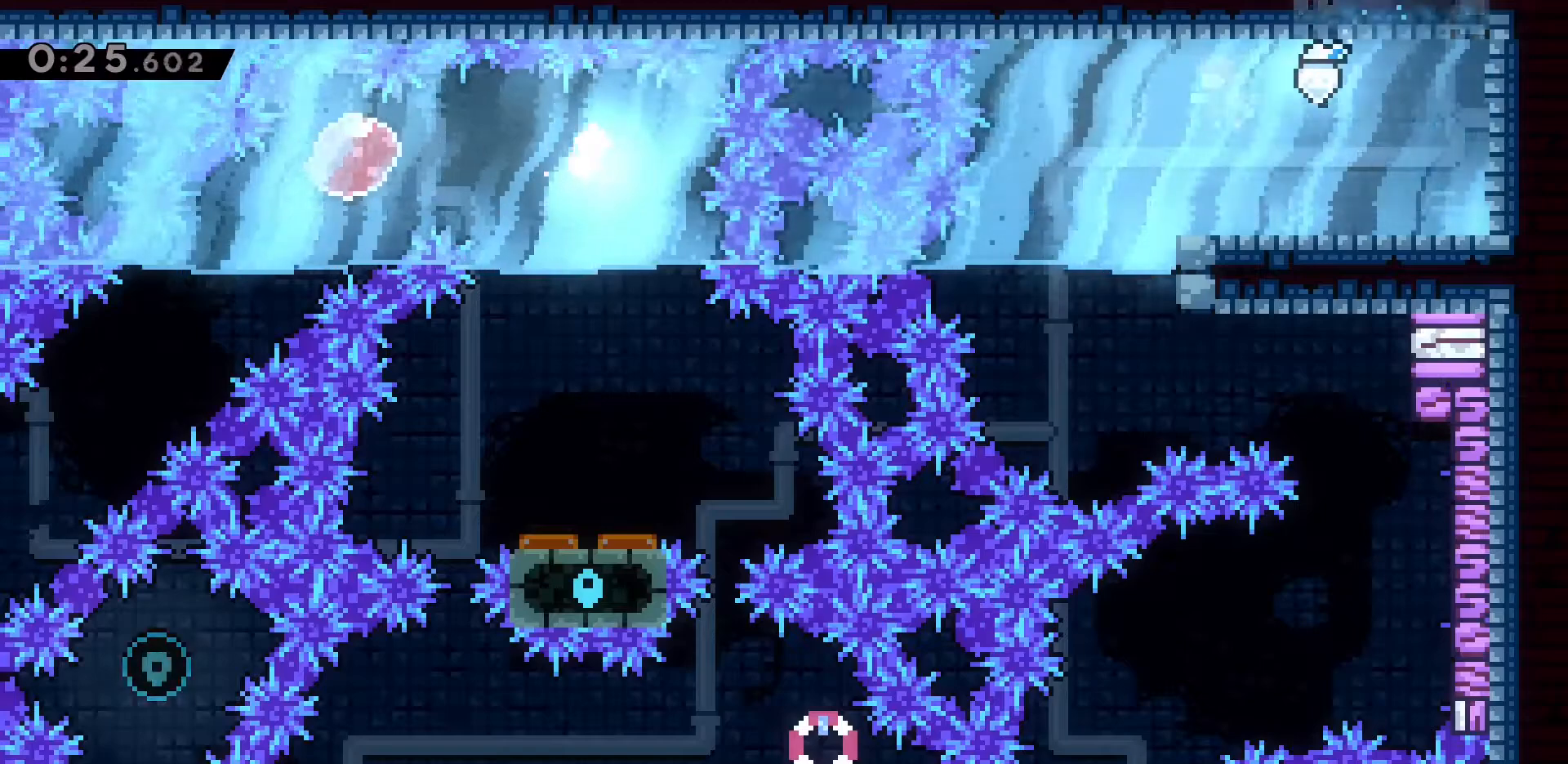
{"keys": ["s"], "events": [[133, "s", "down"], [467, "a", "up"]]}
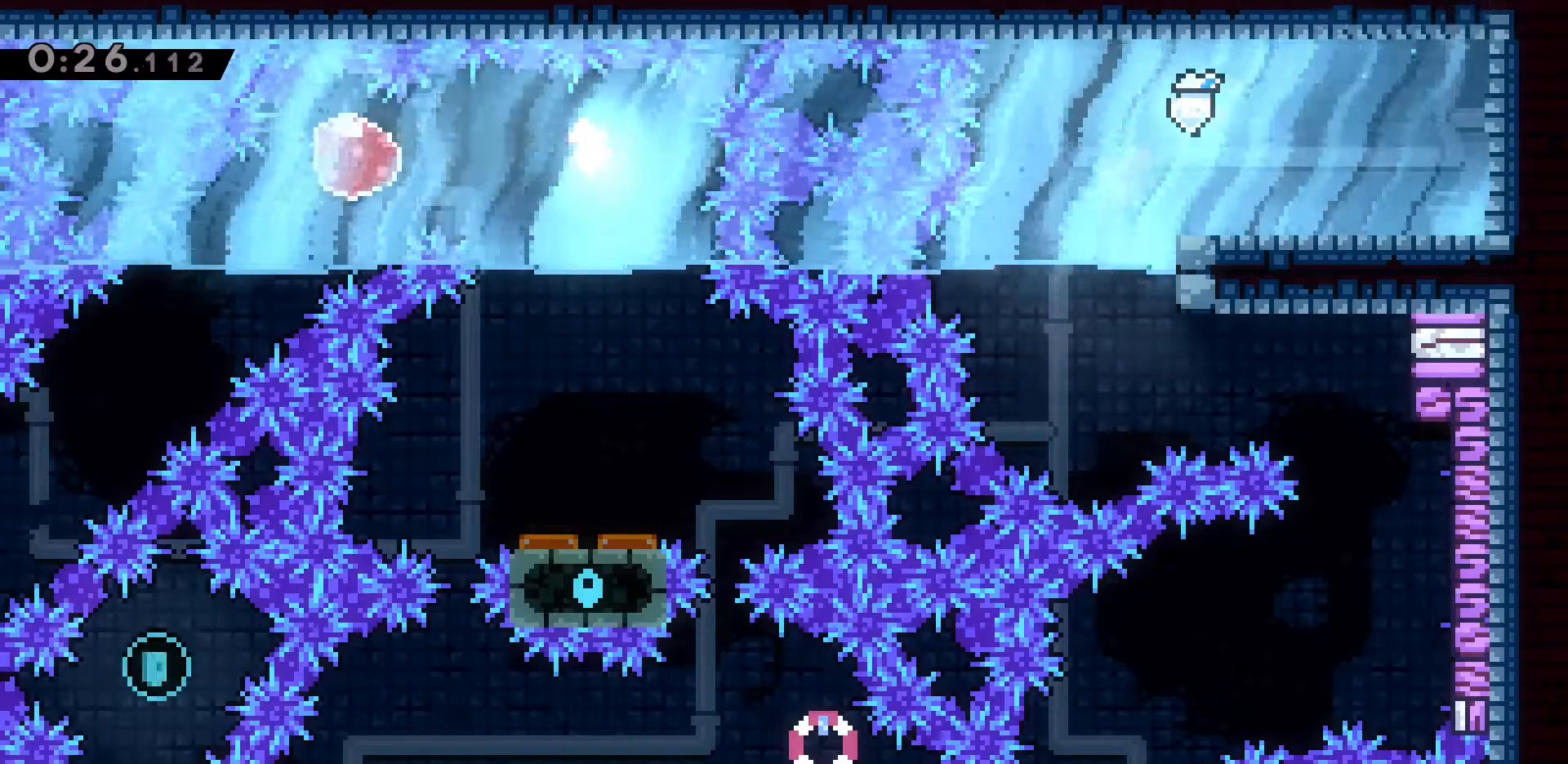
{"keys": ["d", "dash"], "events": [[300, "s", "up"], [333, "dash", "down"], [383, "d", "down"]]}
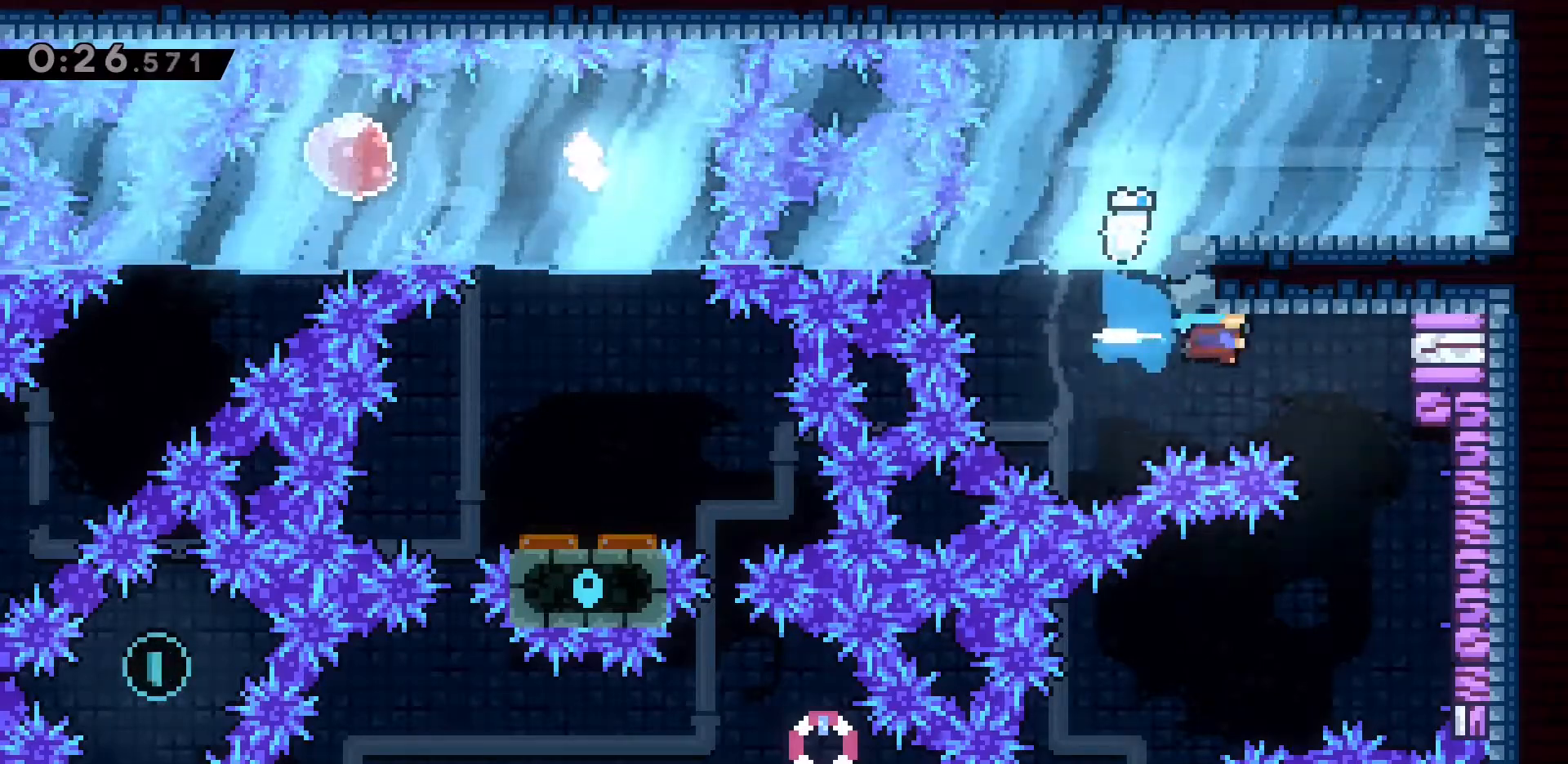
{"keys": ["d"], "events": [[67, "d", "up"], [67, "dash", "up"], [450, "d", "down"]]}
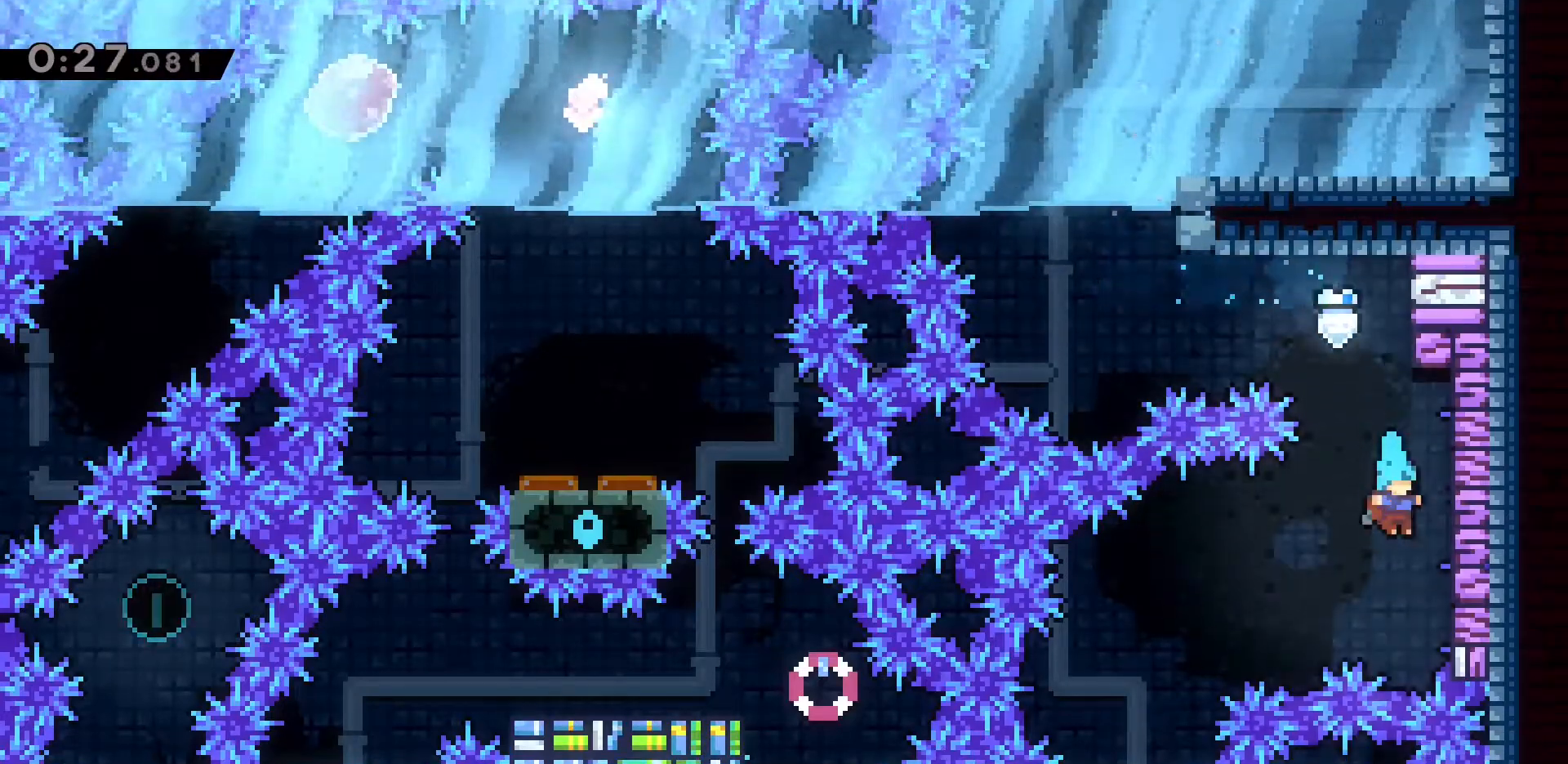
{"keys": ["a"], "events": [[233, "a", "down"], [233, "d", "up"], [233, "jump2", "down"], [467, "jump2", "up"]]}
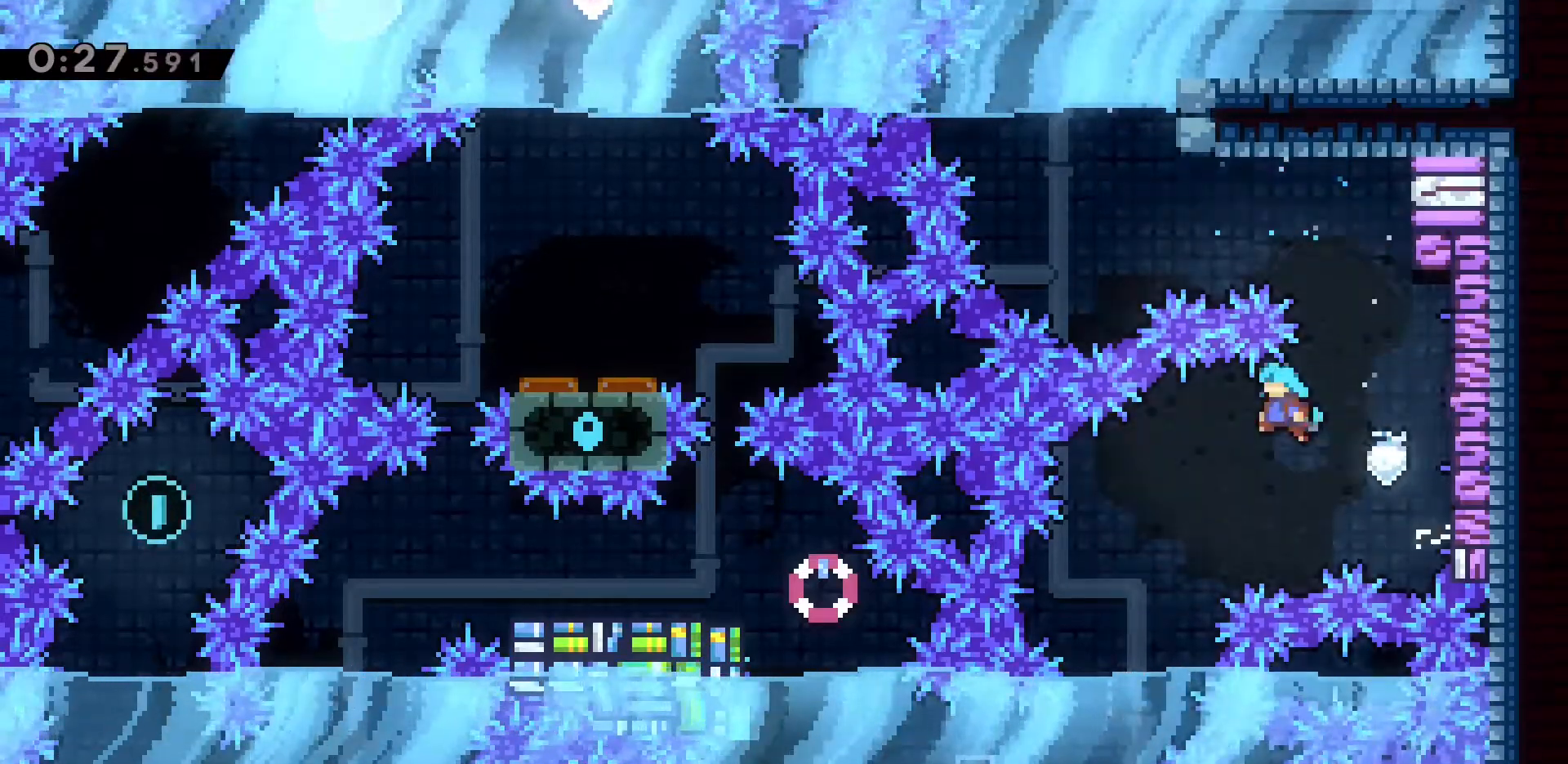
{"keys": ["a", "s"], "events": [[283, "a", "up"], [283, "s", "down"], [467, "a", "down"]]}
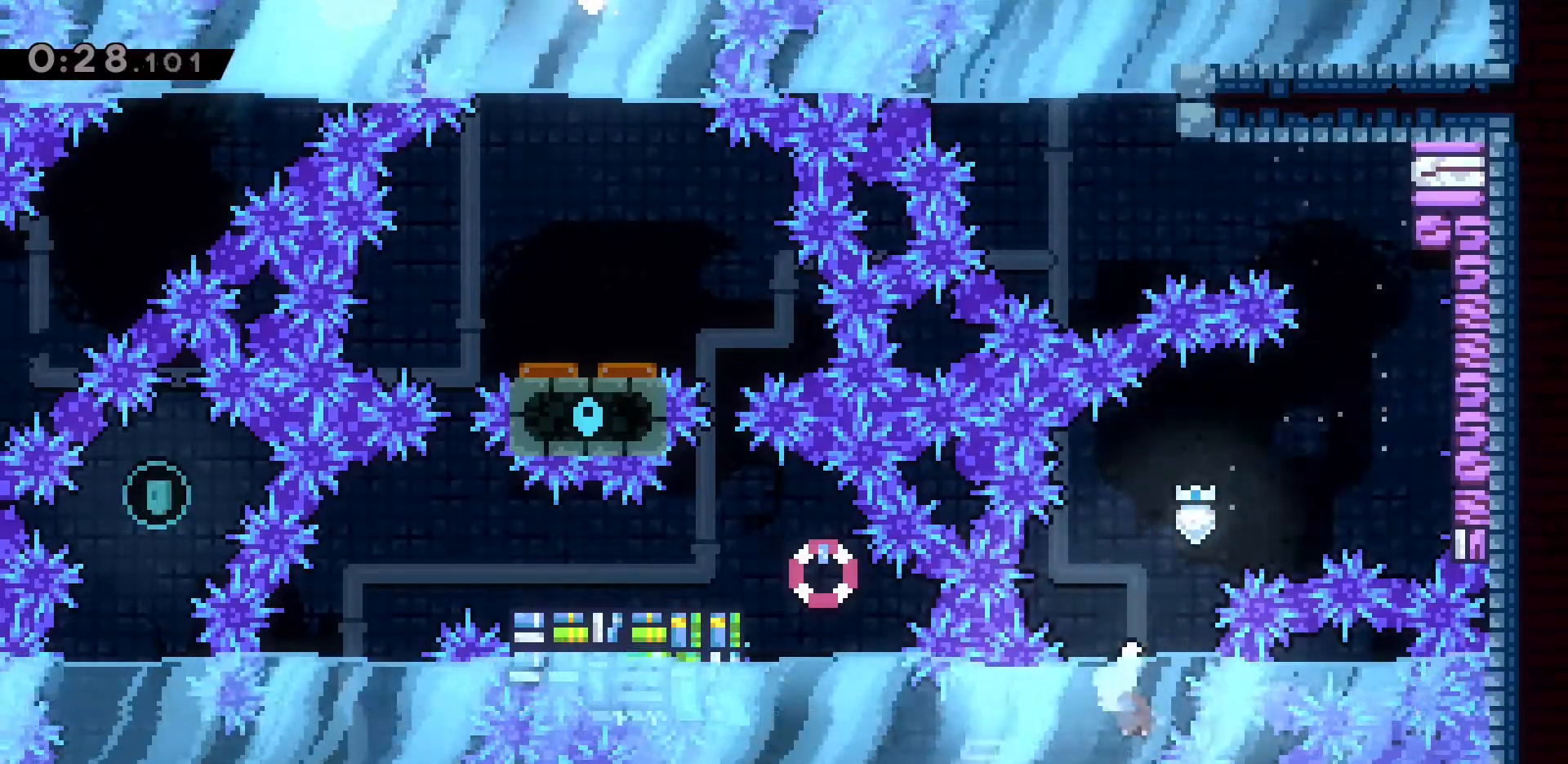
{"keys": ["a", "dash"], "events": [[250, "s", "up"], [400, "dash", "down"]]}
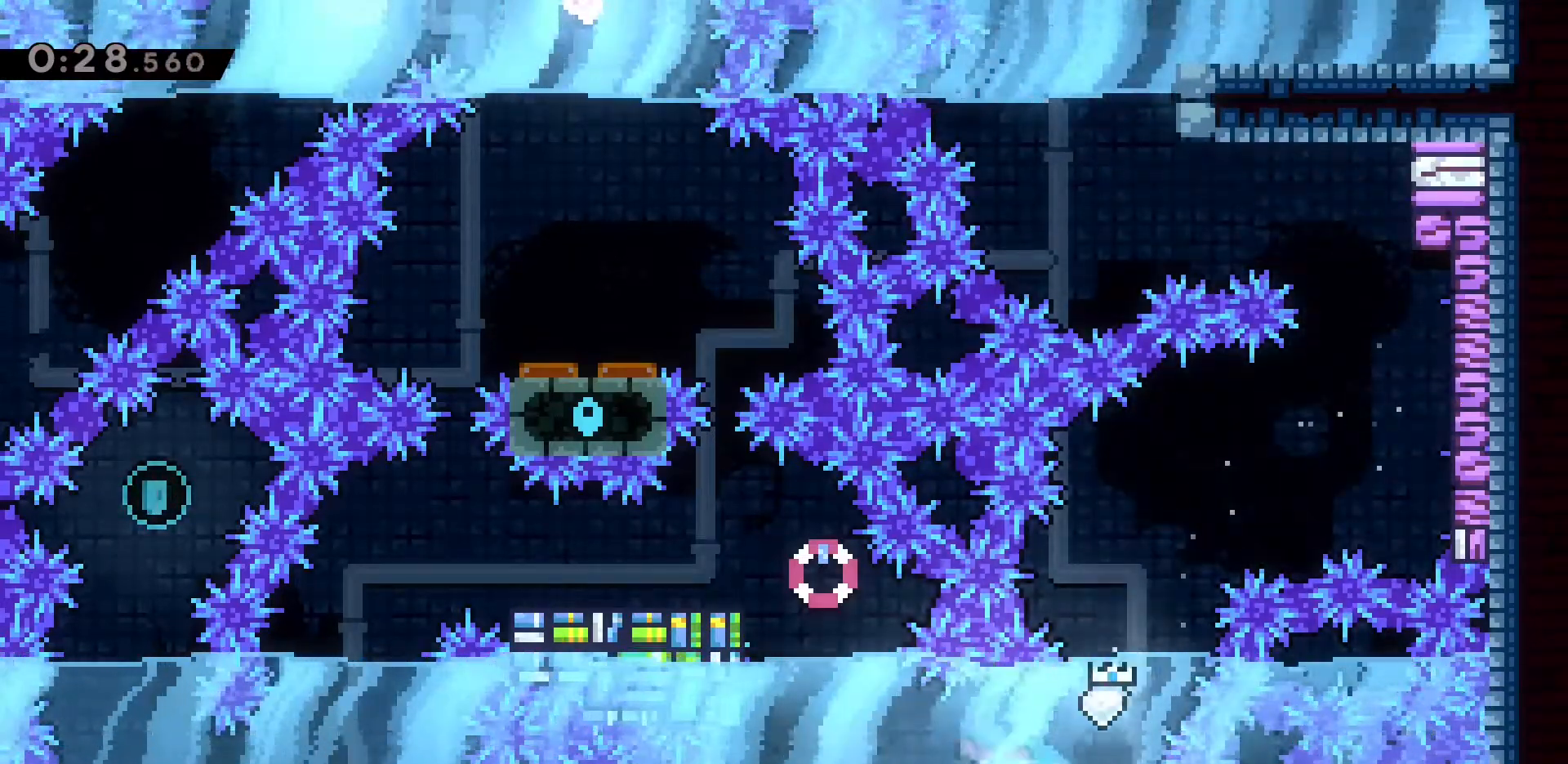
{"keys": ["a", "grab", "jump2", "w"], "events": [[83, "dash", "up"], [83, "w", "down"], [183, "dash", "down"], [333, "grab", "down"], [467, "dash", "up"], [467, "jump2", "down"]]}
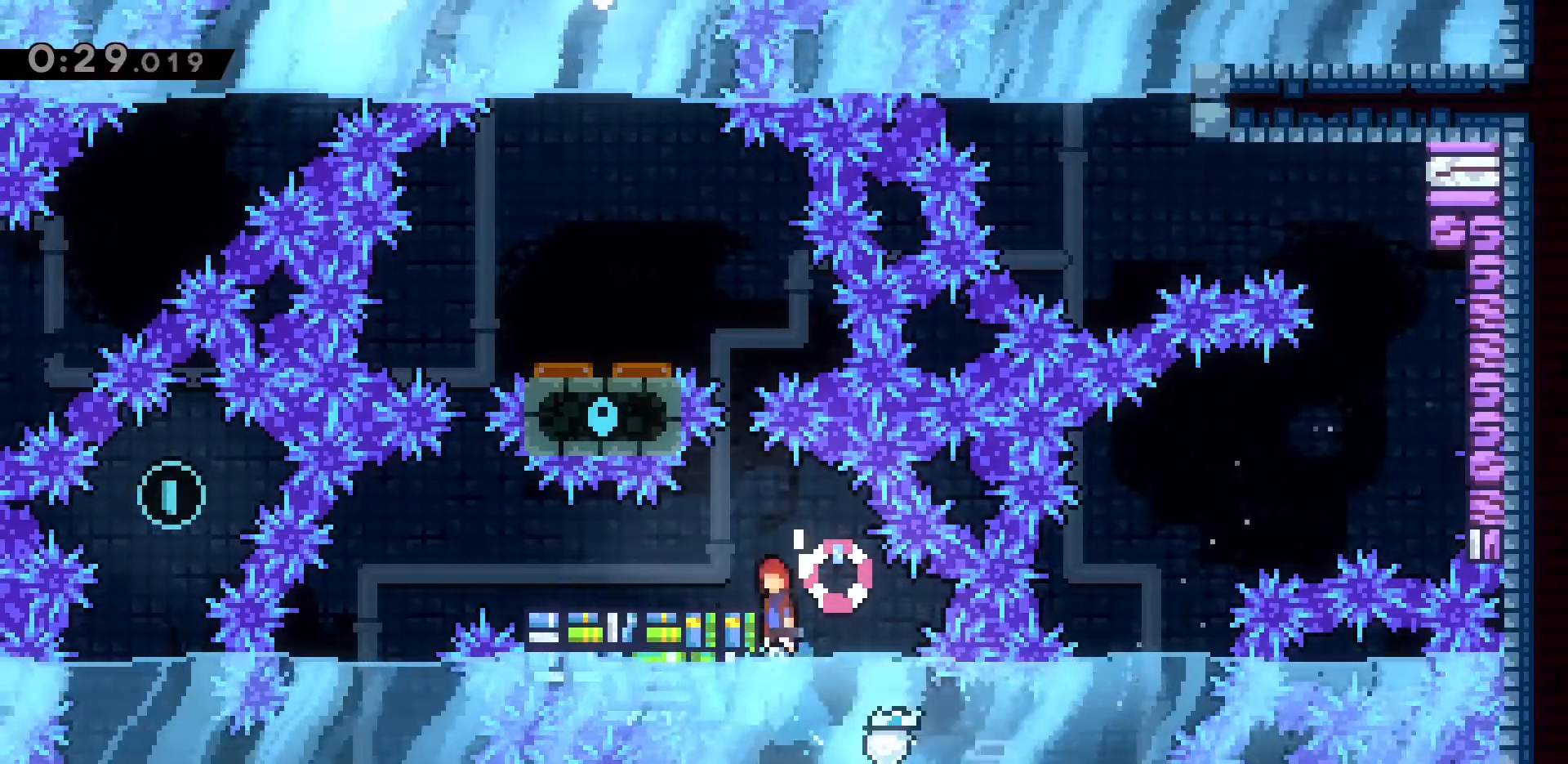
{"keys": ["a"], "events": [[150, "jump2", "up"], [333, "w", "up"], [383, "grab", "up"]]}
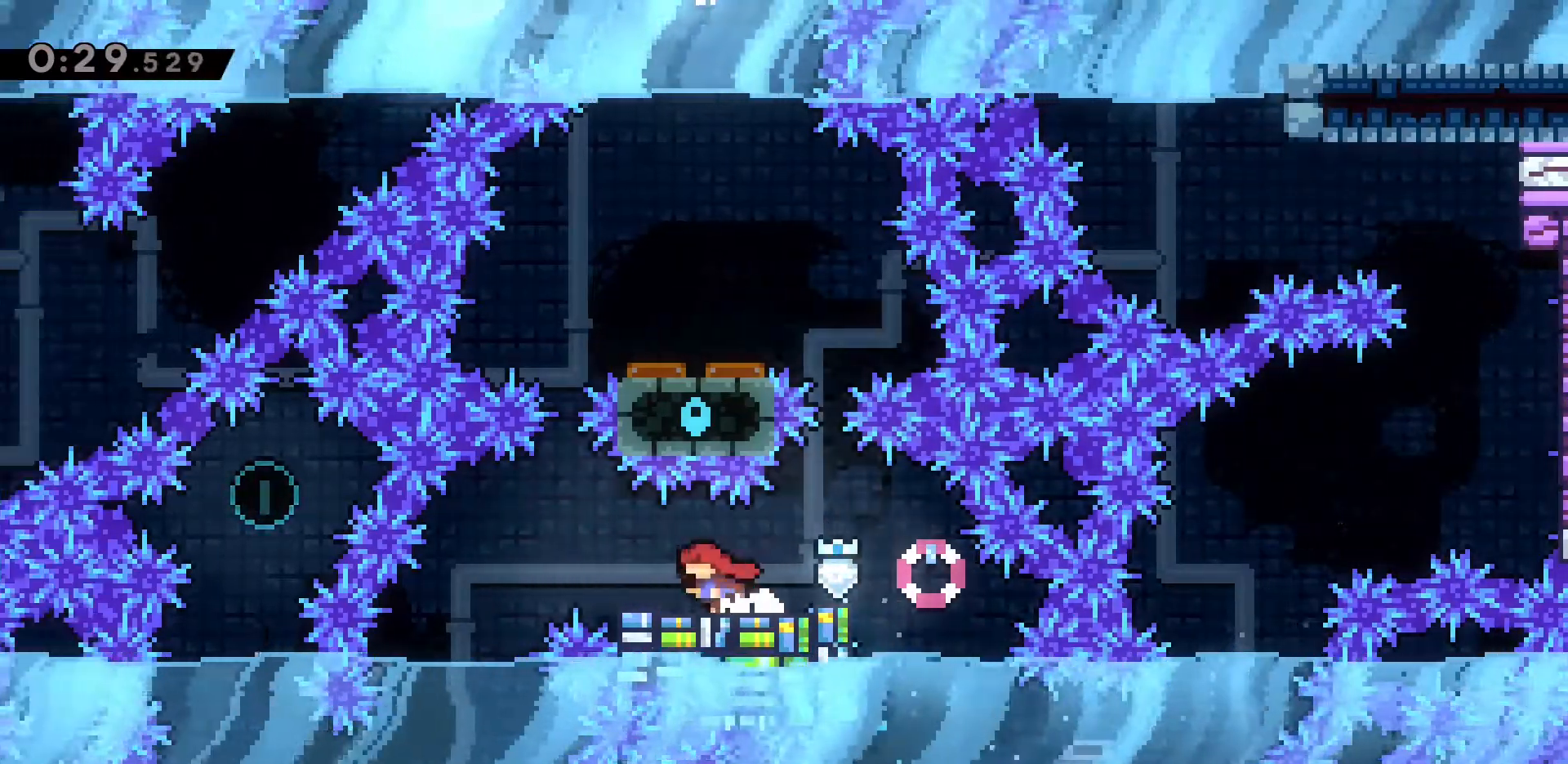
{"keys": ["s"], "events": [[167, "jump2", "down"], [217, "jump2", "up"], [400, "s", "down"], [450, "a", "up"]]}
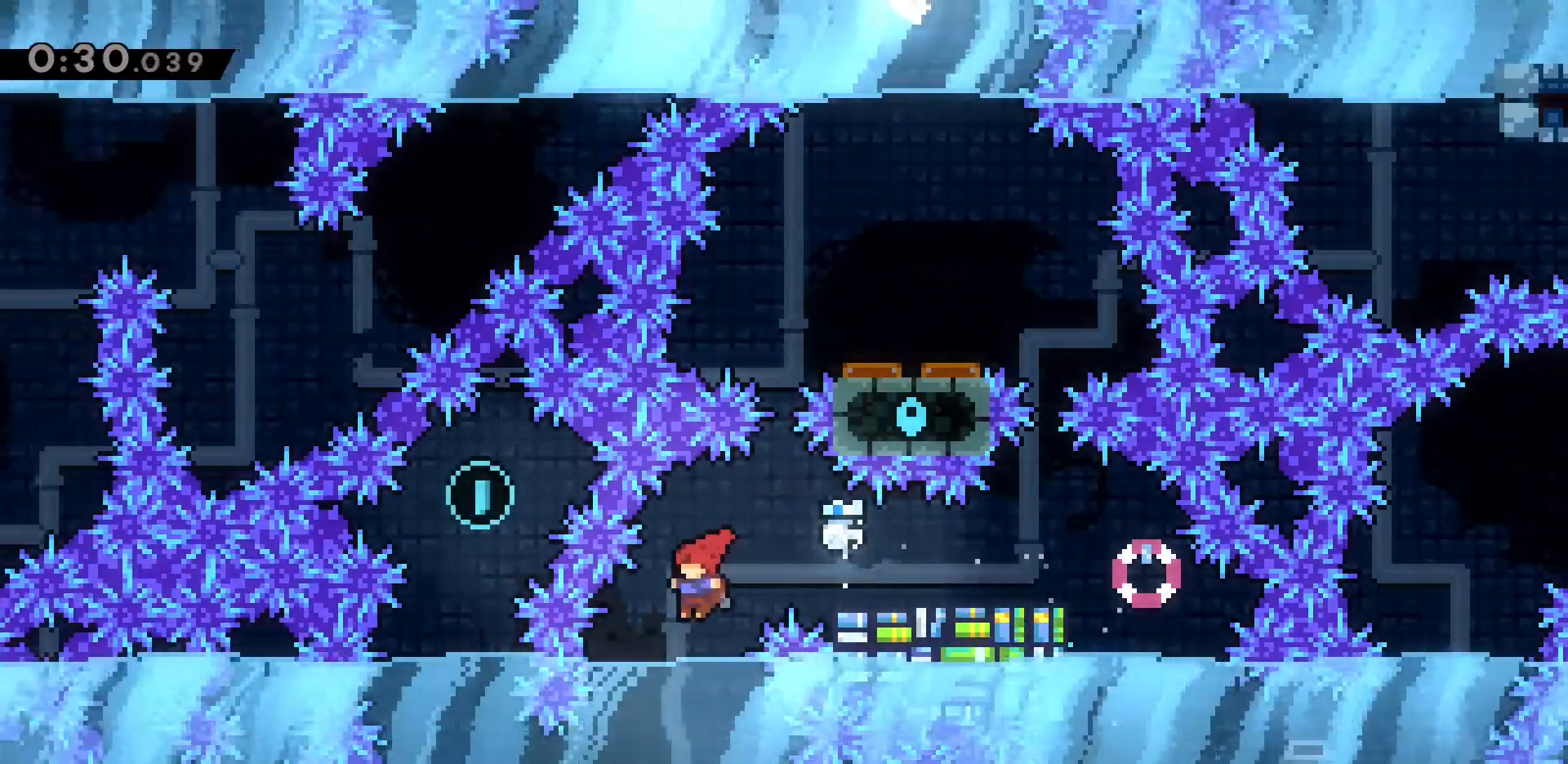
{"keys": ["a", "s"], "events": [[183, "a", "down"]]}